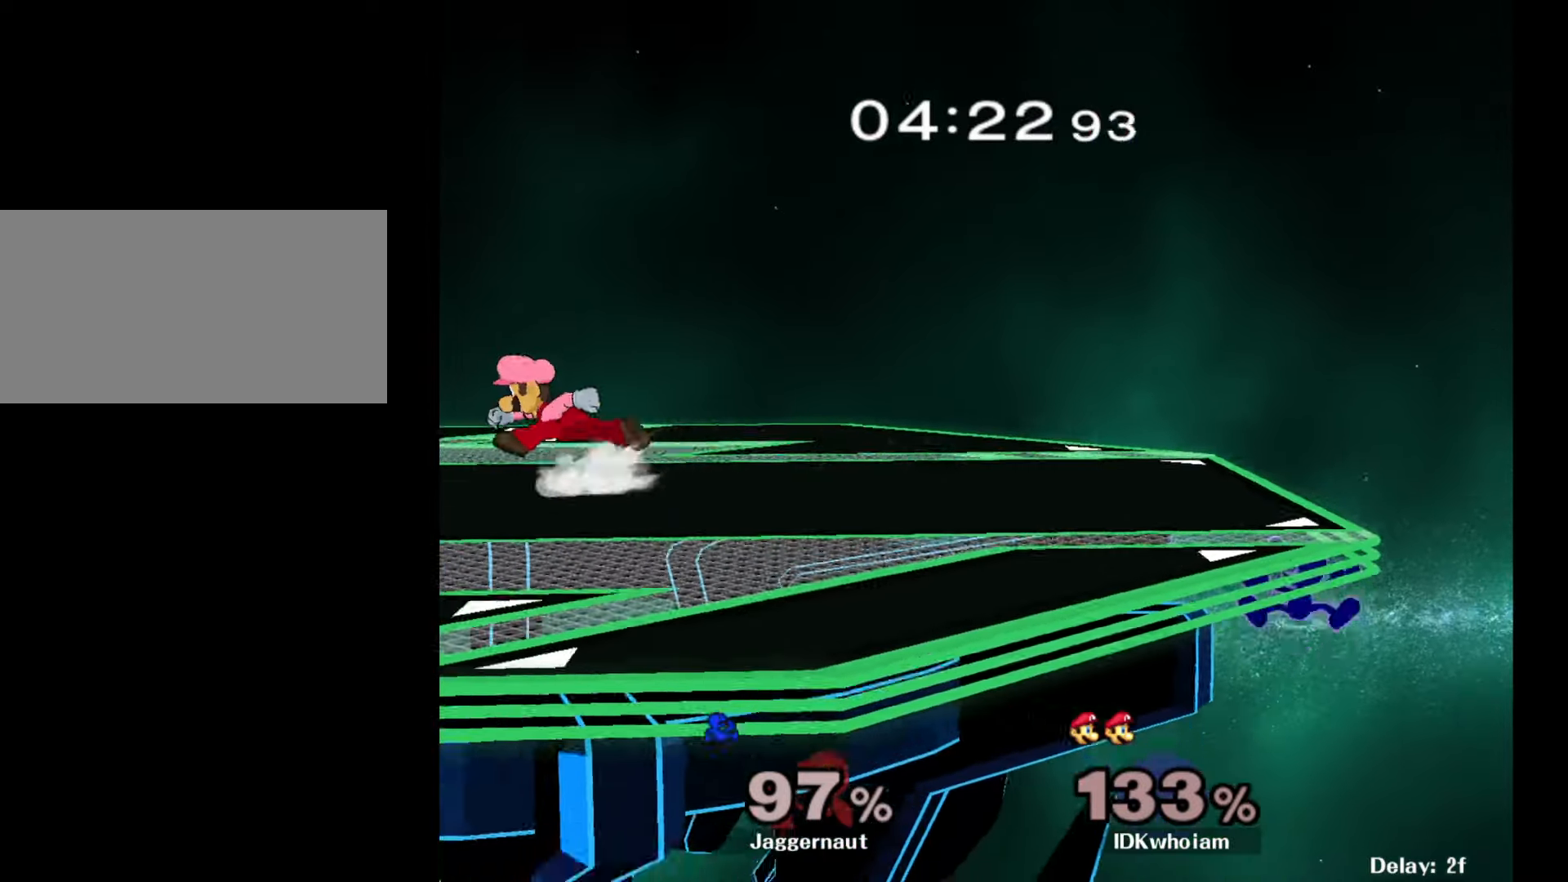
Gameplay with a controller (Nintendo layout); each line is a JSON object with the inputs held at the frame after it. "events" lists button and stick changes between this image and that frame as [ms after this image, input, new state], when the widget could be followed in between. Not read: L3 R3.
{"buttons": ["R1"], "left_stick": "left", "right_stick": "center", "events": [[17, "Y", "down"], [150, "left_stick", "down-left"], [234, "R1", "down"], [350, "Y", "up"], [350, "left_stick", "left"]]}
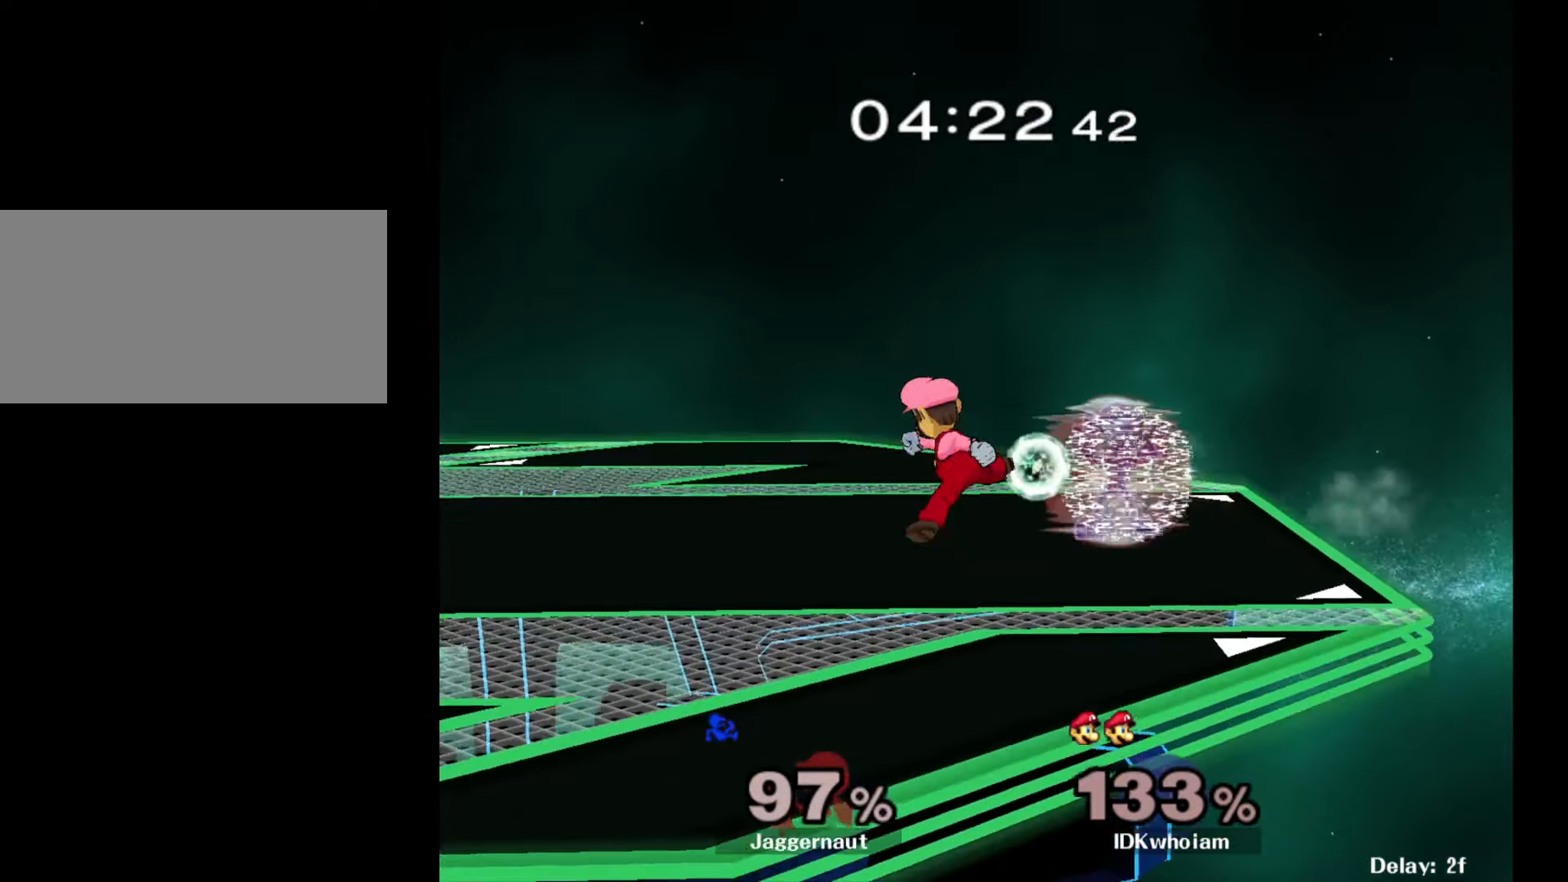
{"buttons": ["A"], "left_stick": "left", "right_stick": "center", "events": [[300, "R1", "up"], [350, "Y", "down"], [400, "Y", "up"], [450, "A", "down"]]}
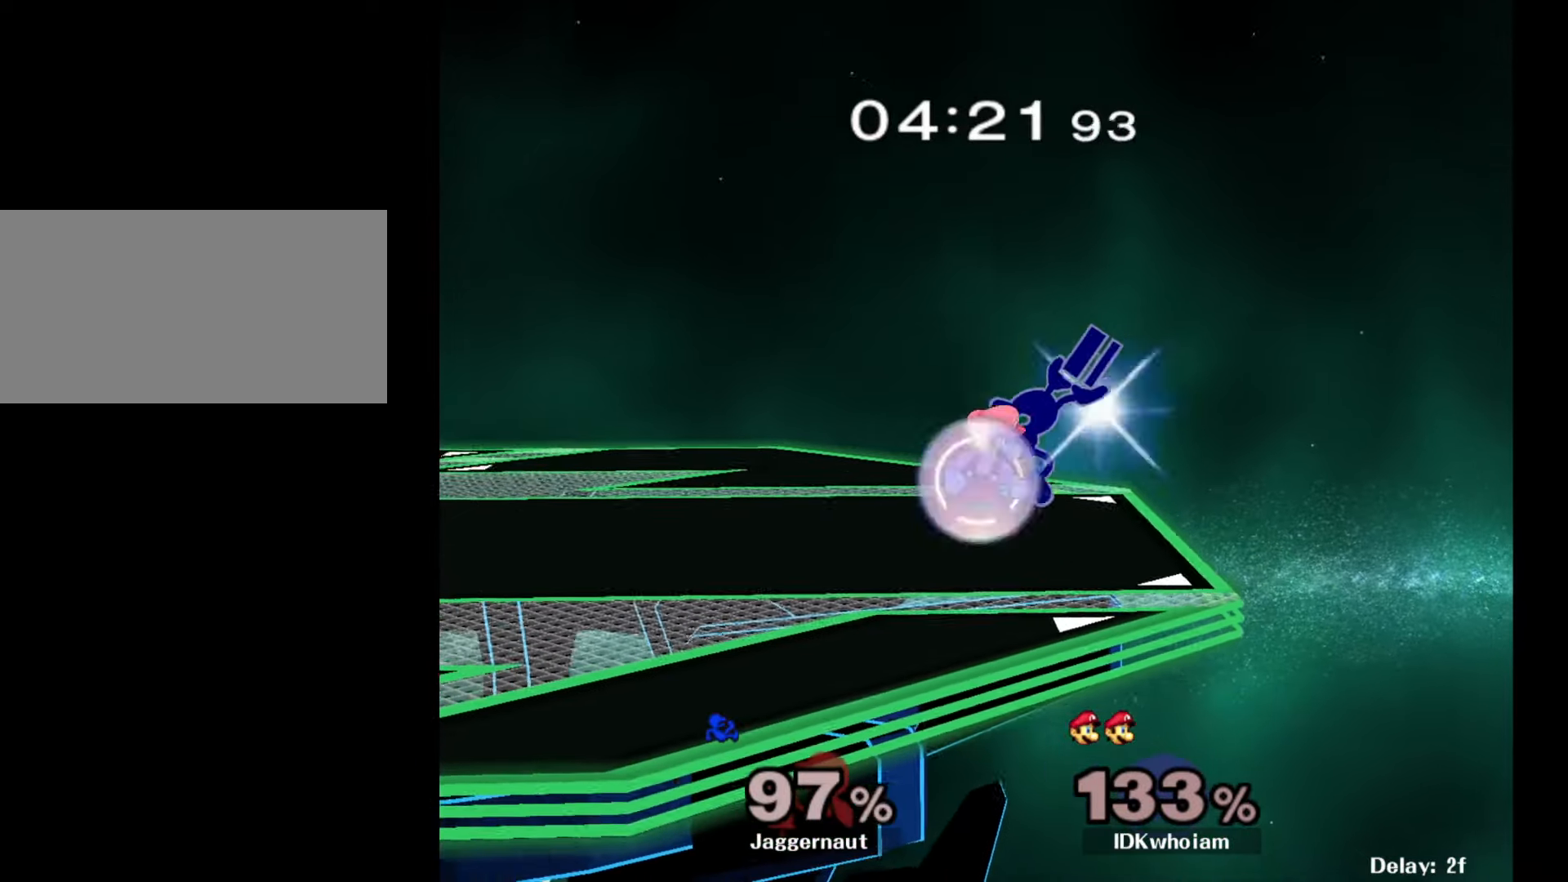
{"buttons": ["R1"], "left_stick": "center", "right_stick": "center", "events": [[67, "A", "up"], [284, "left_stick", "down-left"], [300, "R1", "down"], [450, "left_stick", "center"]]}
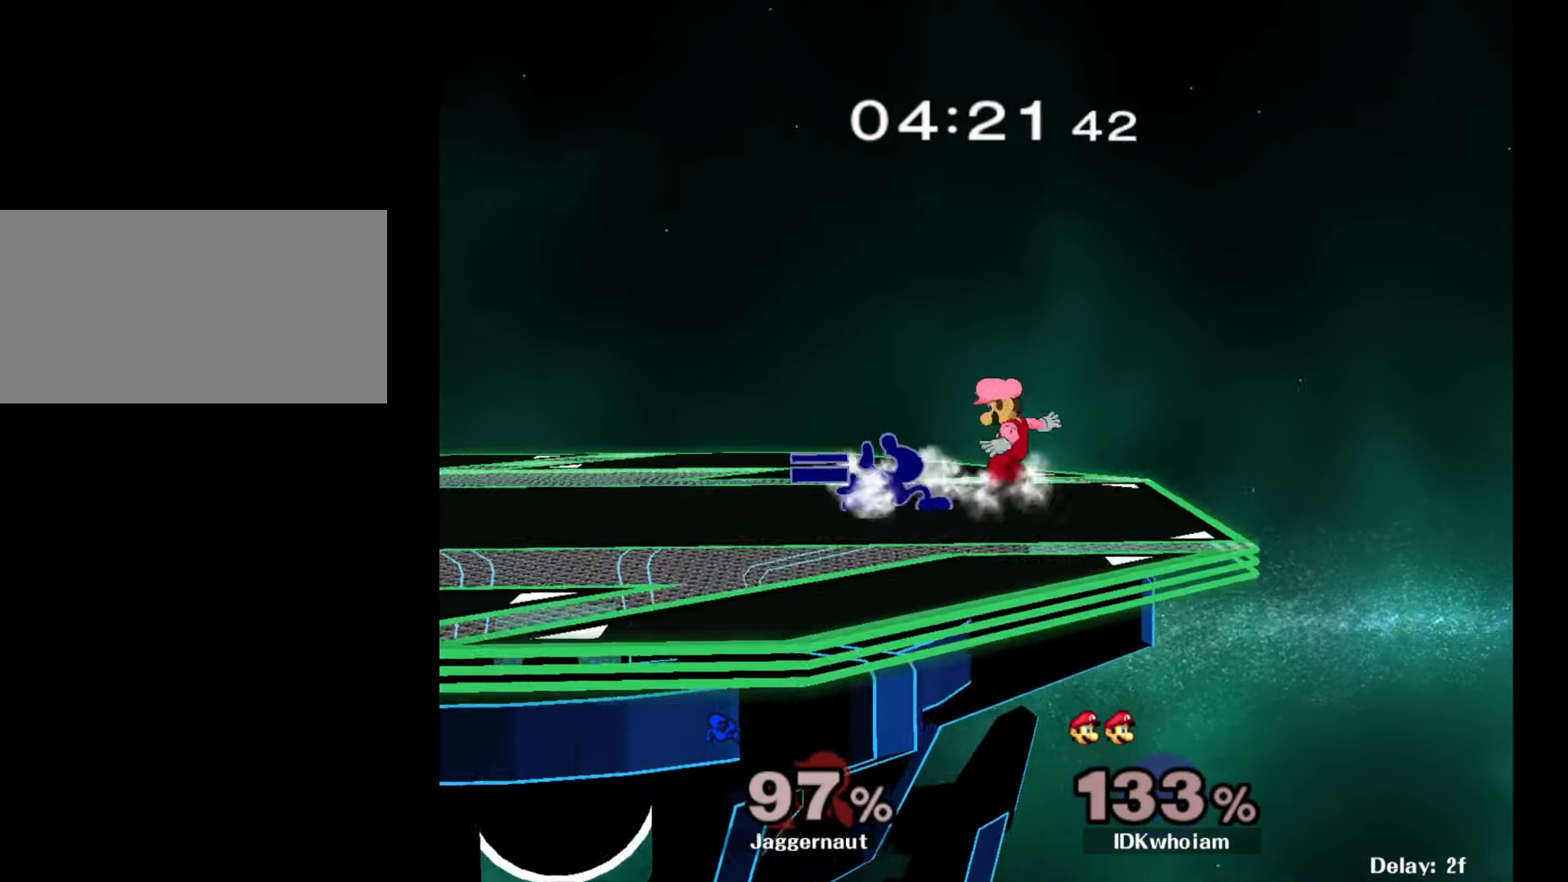
{"buttons": ["R1"], "left_stick": "center", "right_stick": "center", "events": []}
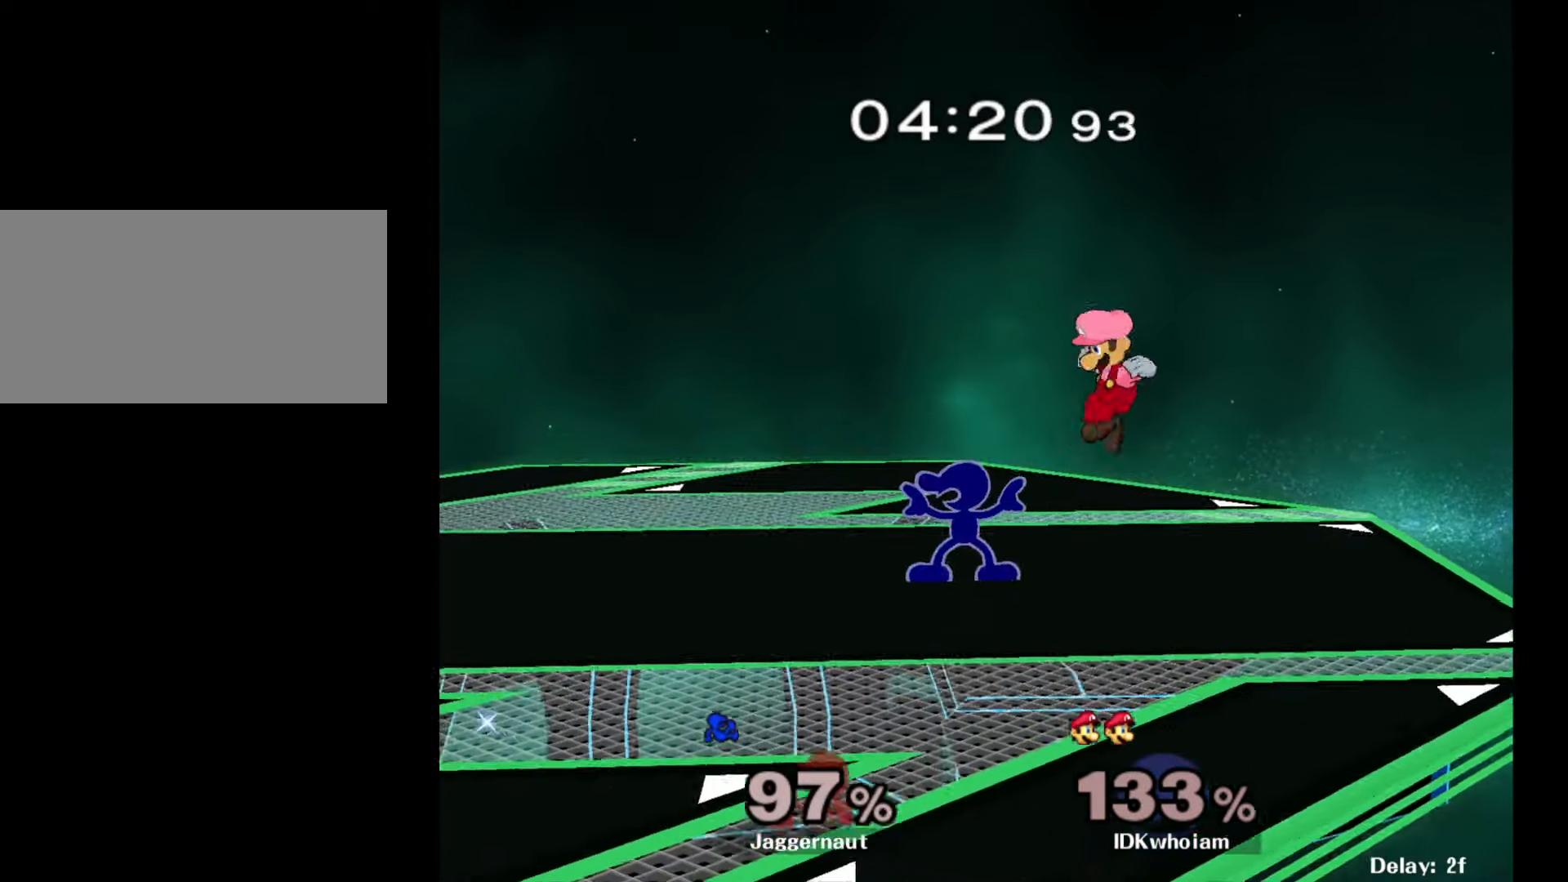
{"buttons": ["R1"], "left_stick": "center", "right_stick": "center", "events": []}
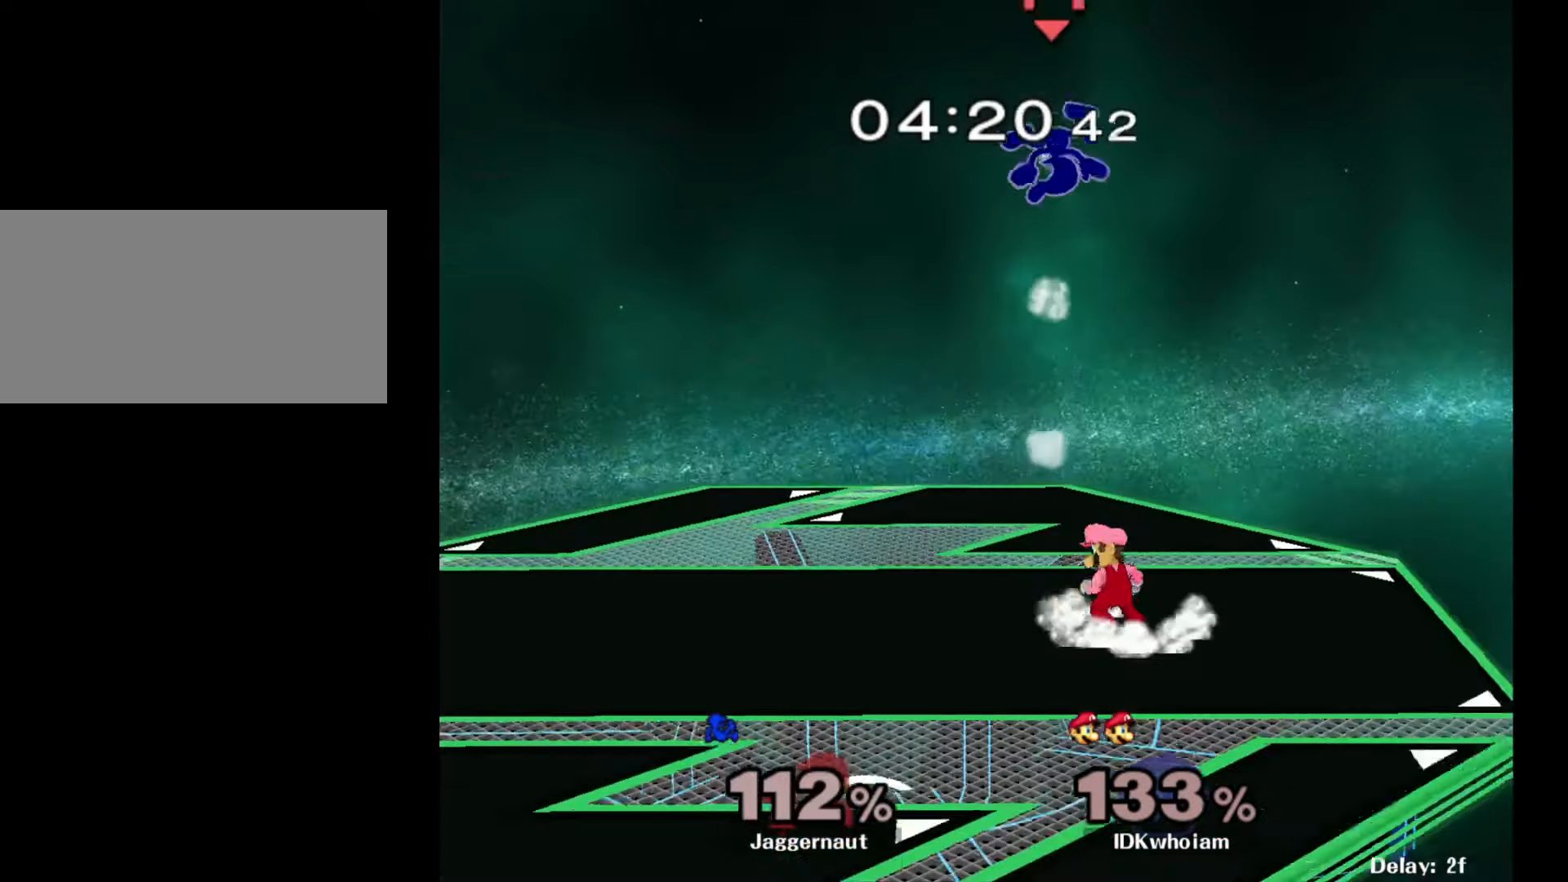
{"buttons": [], "left_stick": "left", "right_stick": "center", "events": [[67, "R1", "up"], [134, "left_stick", "left"]]}
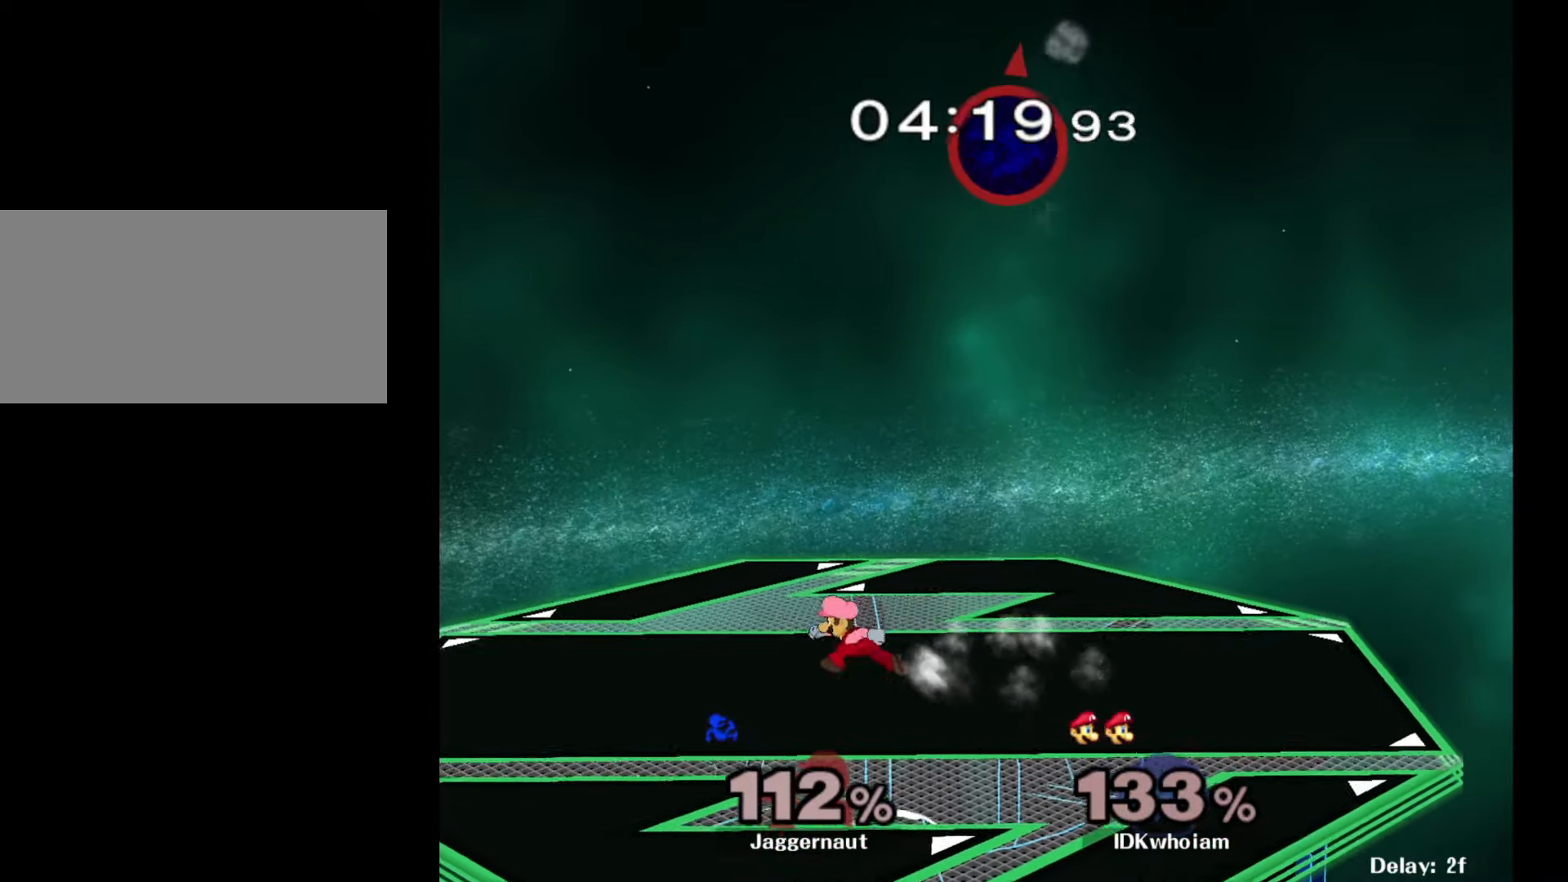
{"buttons": [], "left_stick": "left", "right_stick": "center", "events": []}
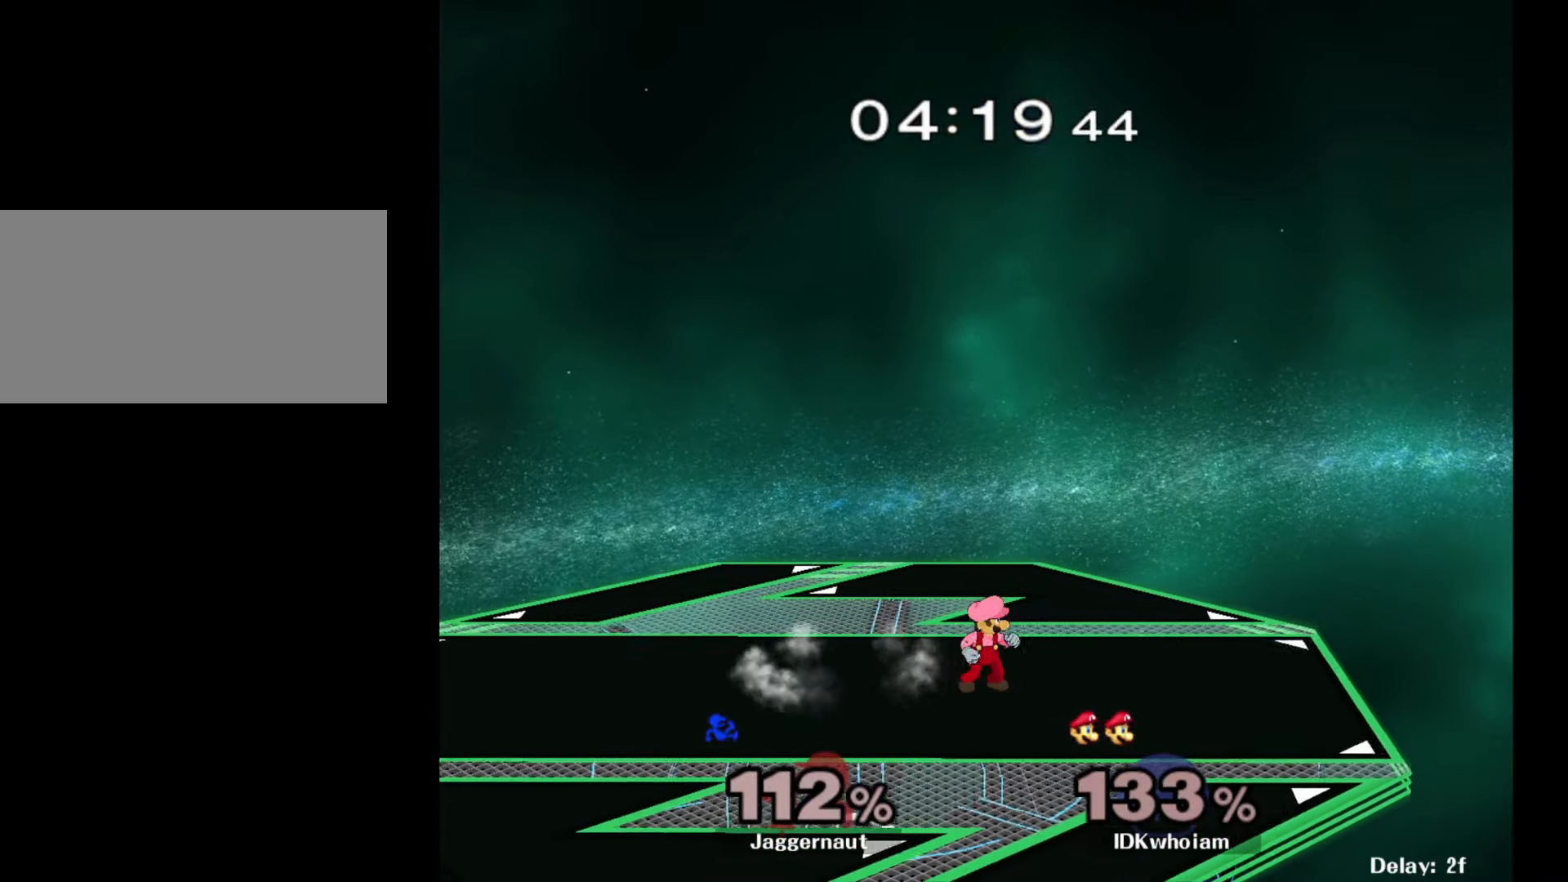
{"buttons": ["L1", "R1"], "left_stick": "center", "right_stick": "center", "events": [[184, "left_stick", "center"], [400, "R1", "down"], [417, "L1", "down"]]}
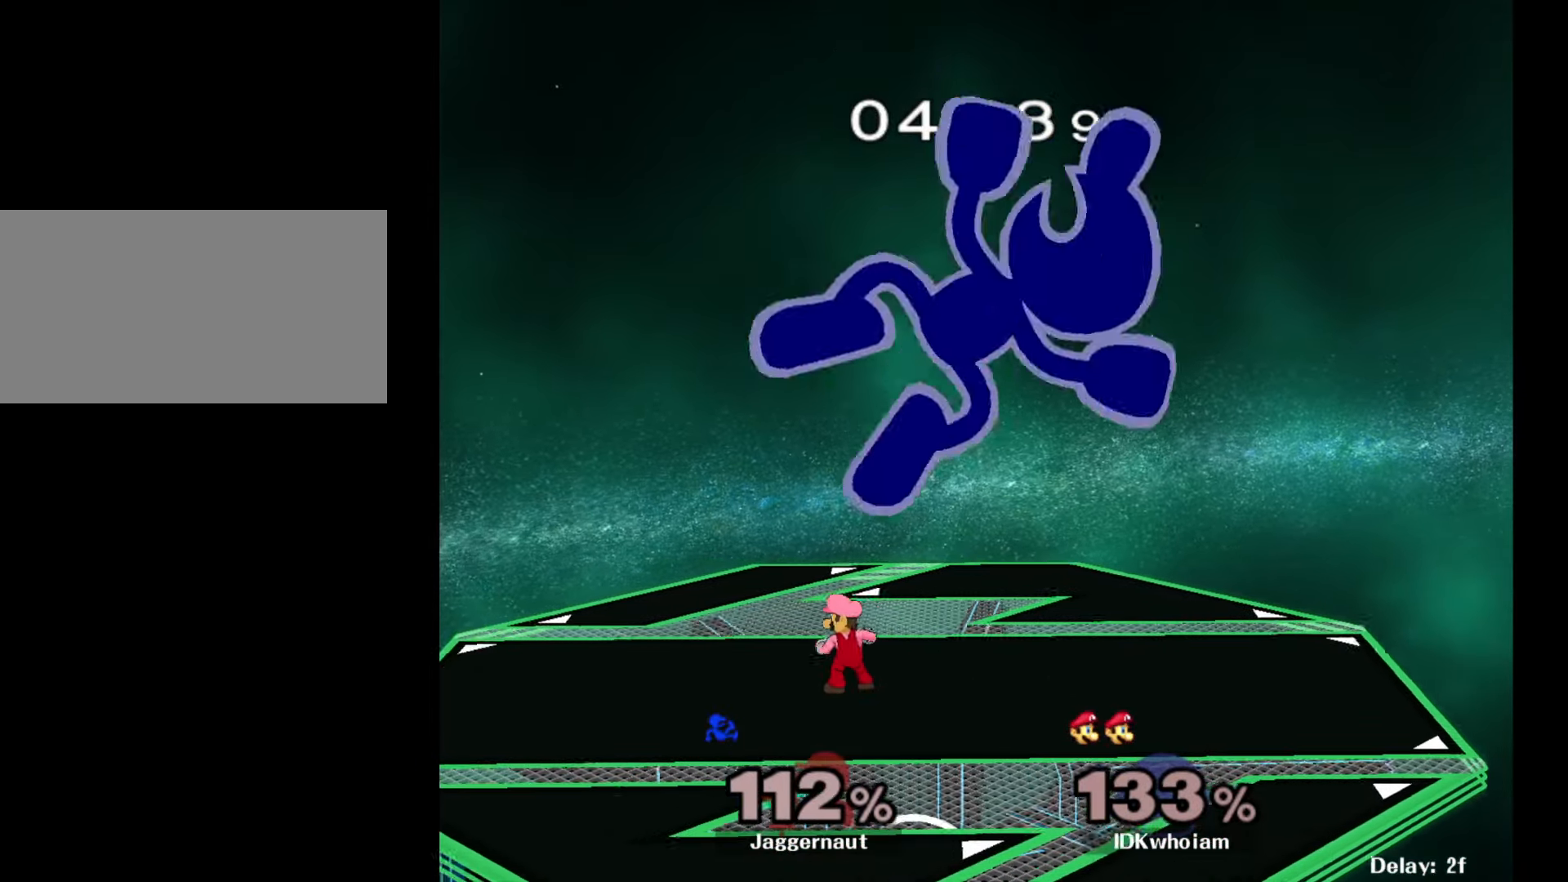
{"buttons": [], "left_stick": "center", "right_stick": "center", "events": [[67, "L1", "up"], [100, "R1", "up"]]}
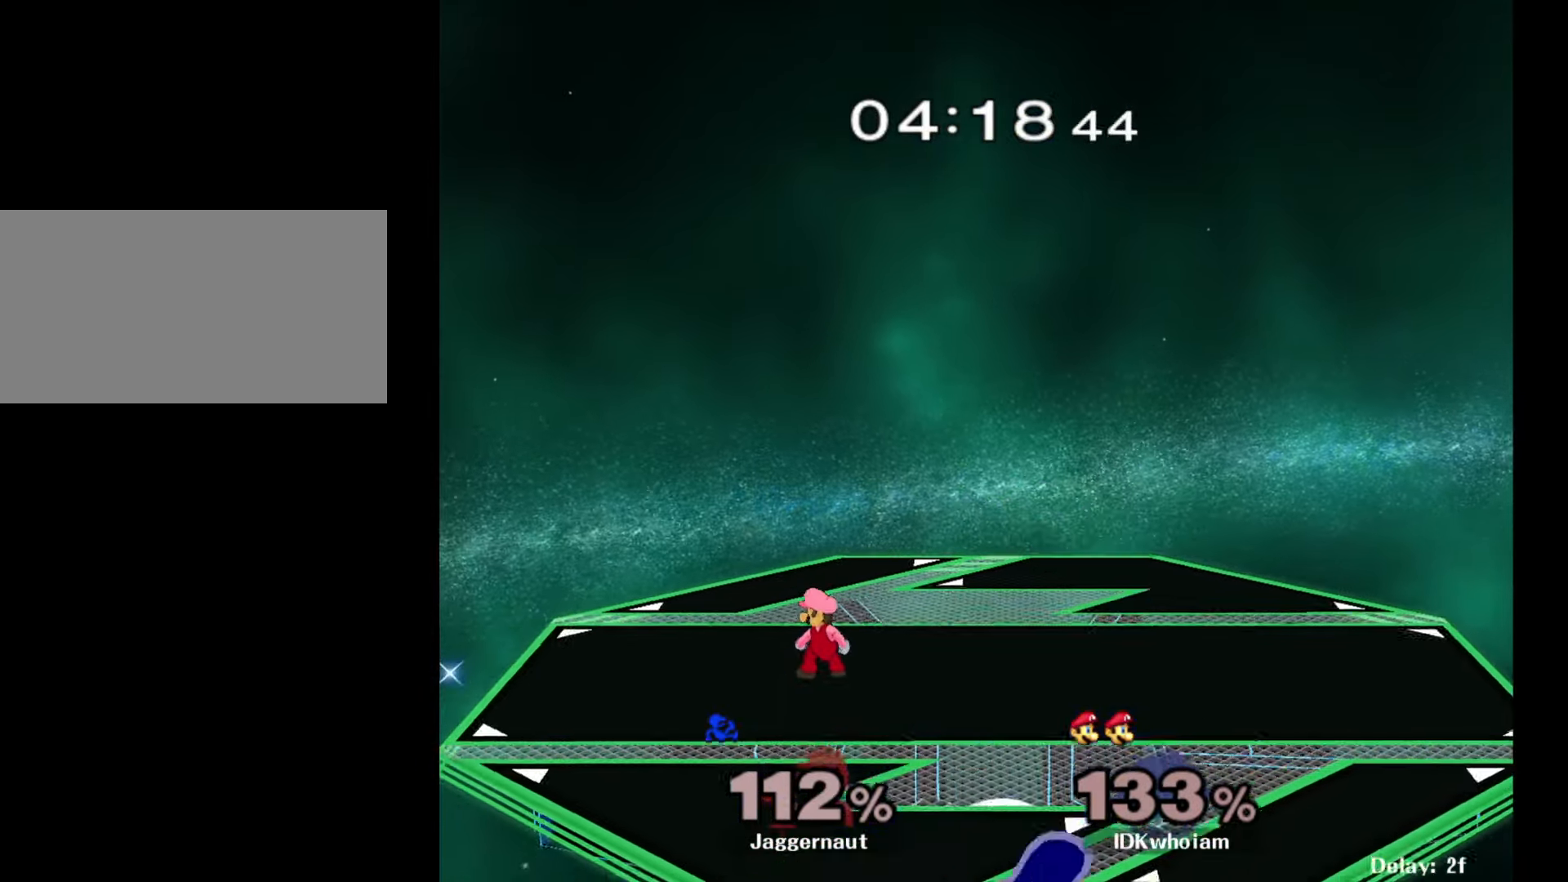
{"buttons": [], "left_stick": "center", "right_stick": "center", "events": []}
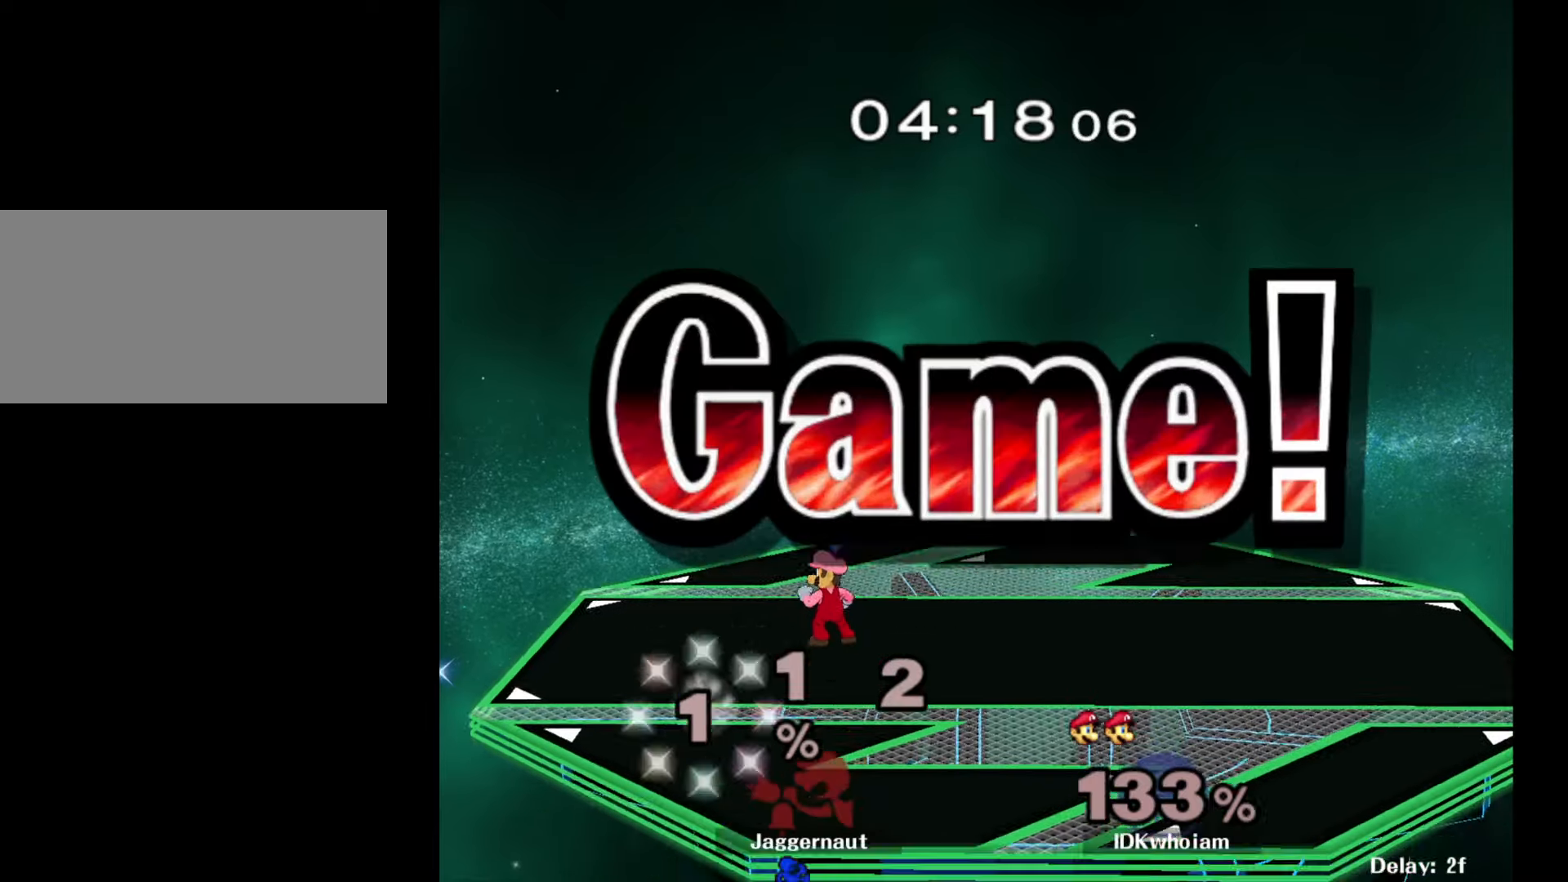
{"buttons": [], "left_stick": "center", "right_stick": "center", "events": []}
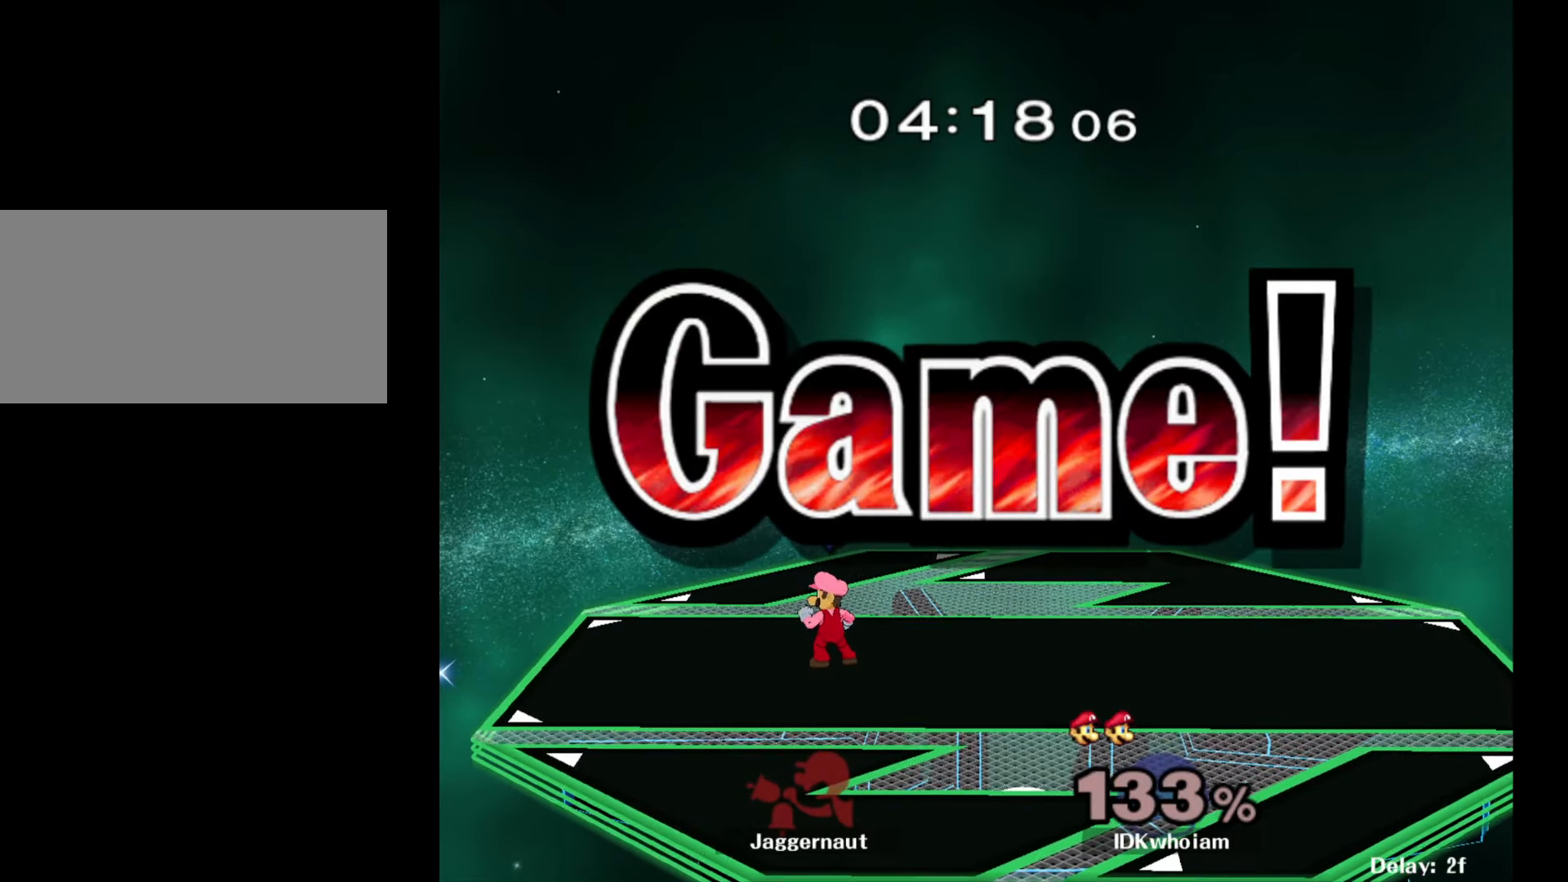
{"buttons": [], "left_stick": "center", "right_stick": "center", "events": []}
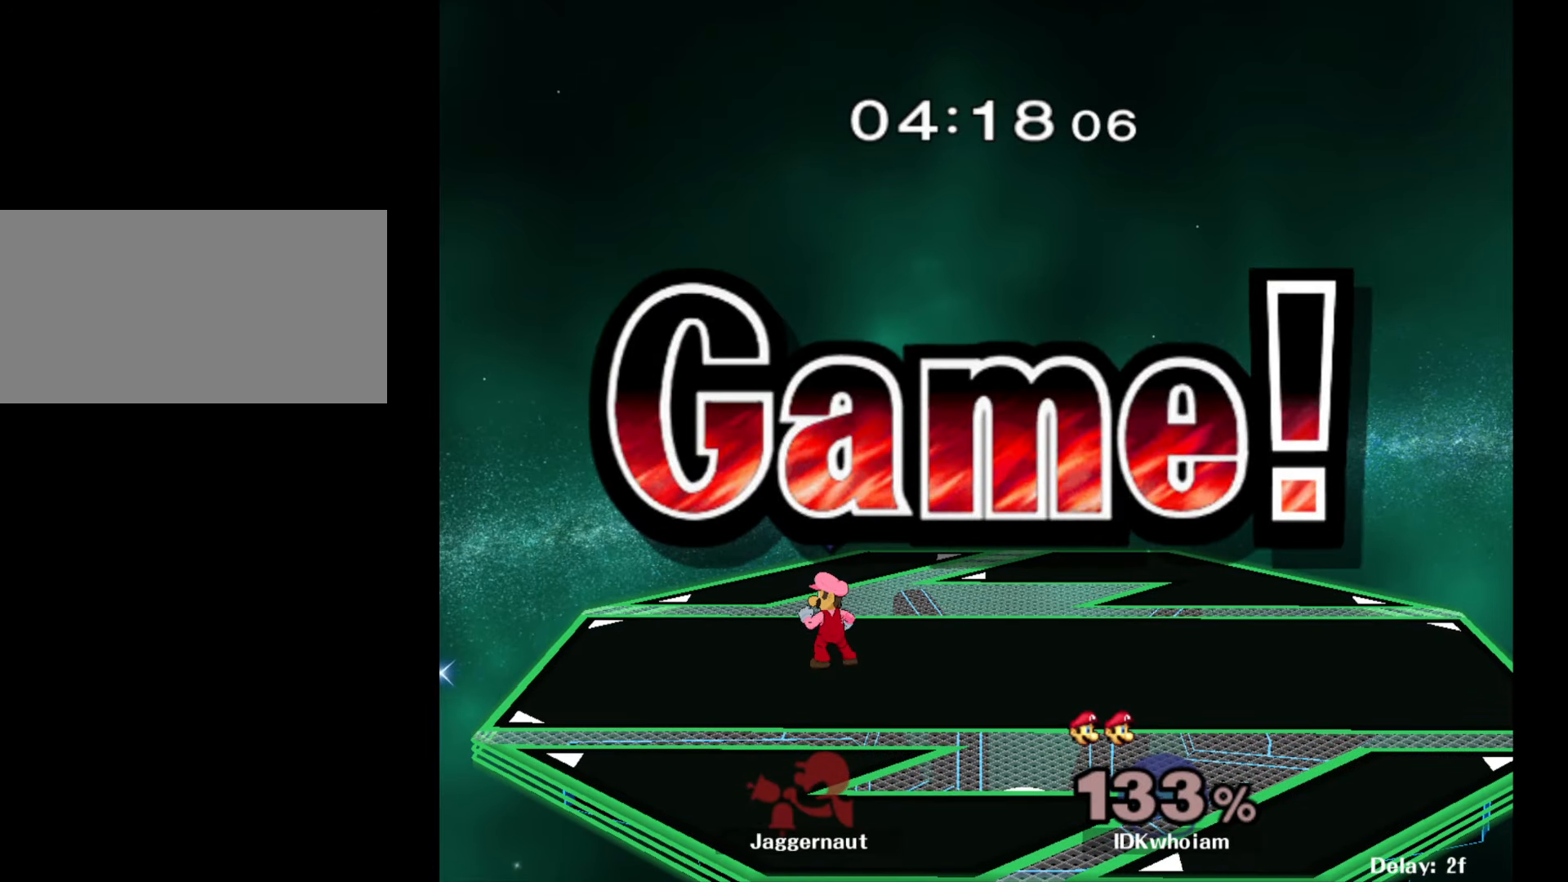
{"buttons": [], "left_stick": "center", "right_stick": "center", "events": []}
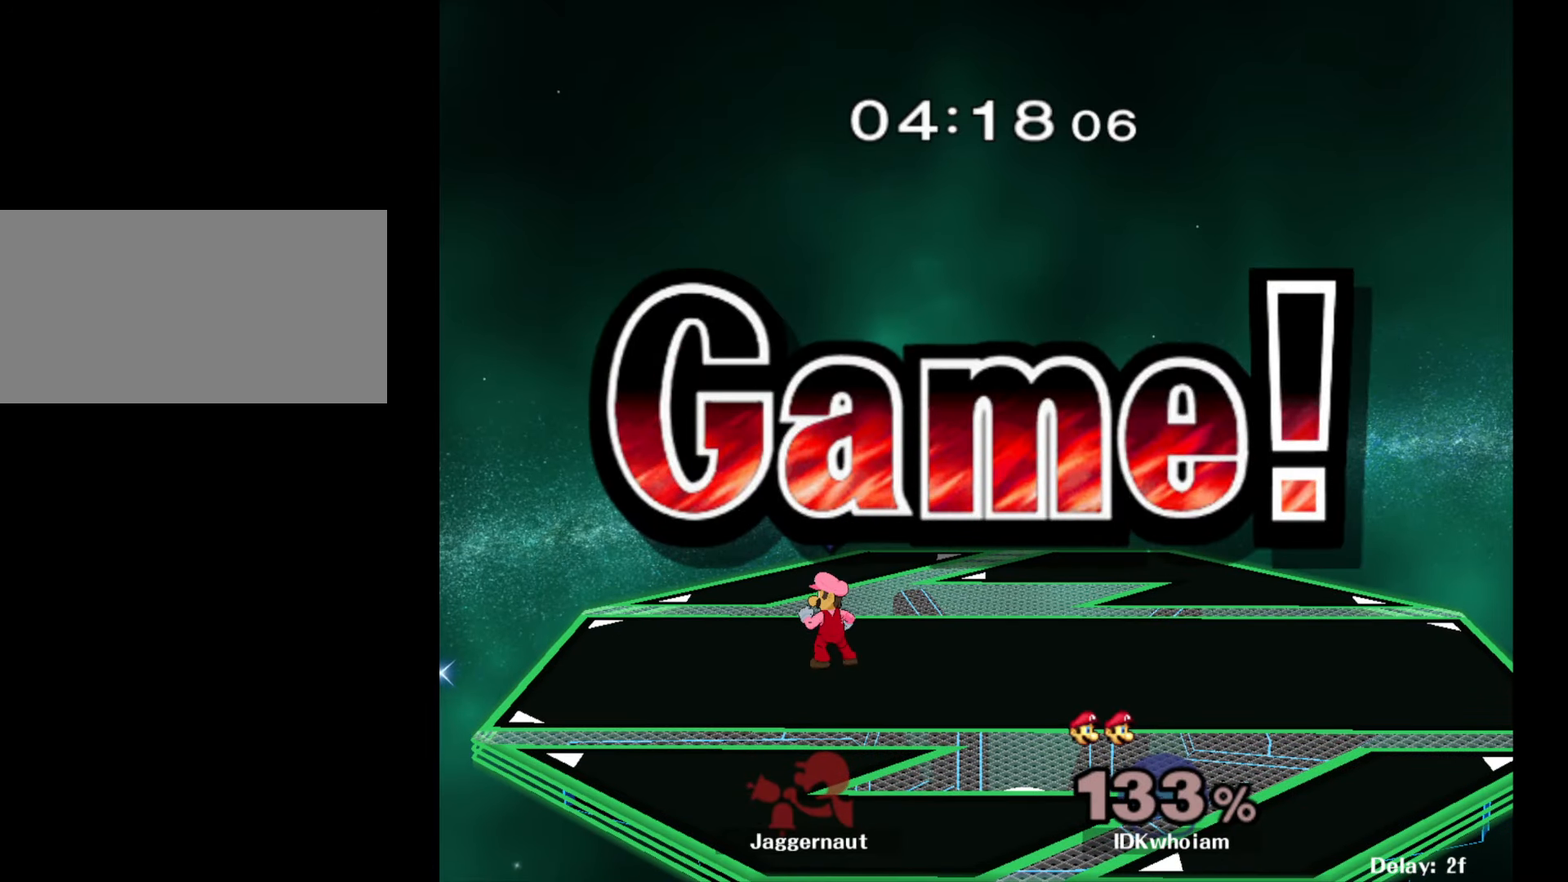
{"buttons": ["L1"], "left_stick": "center", "right_stick": "center"}
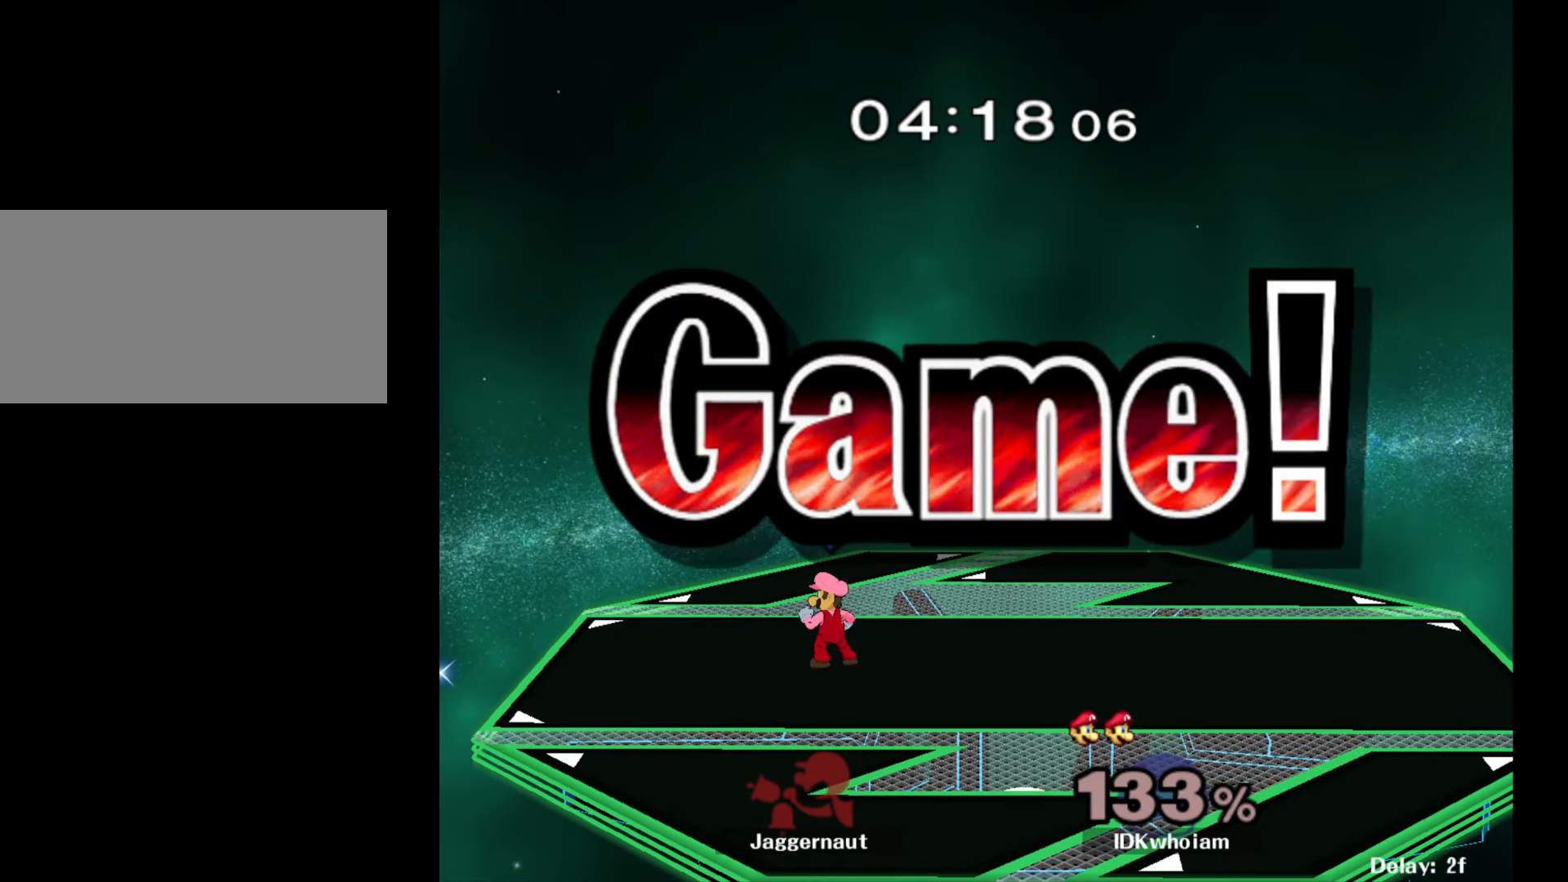
{"buttons": [], "left_stick": "center", "right_stick": "center", "events": [[50, "L1", "up"], [350, "START", "down"], [500, "START", "up"]]}
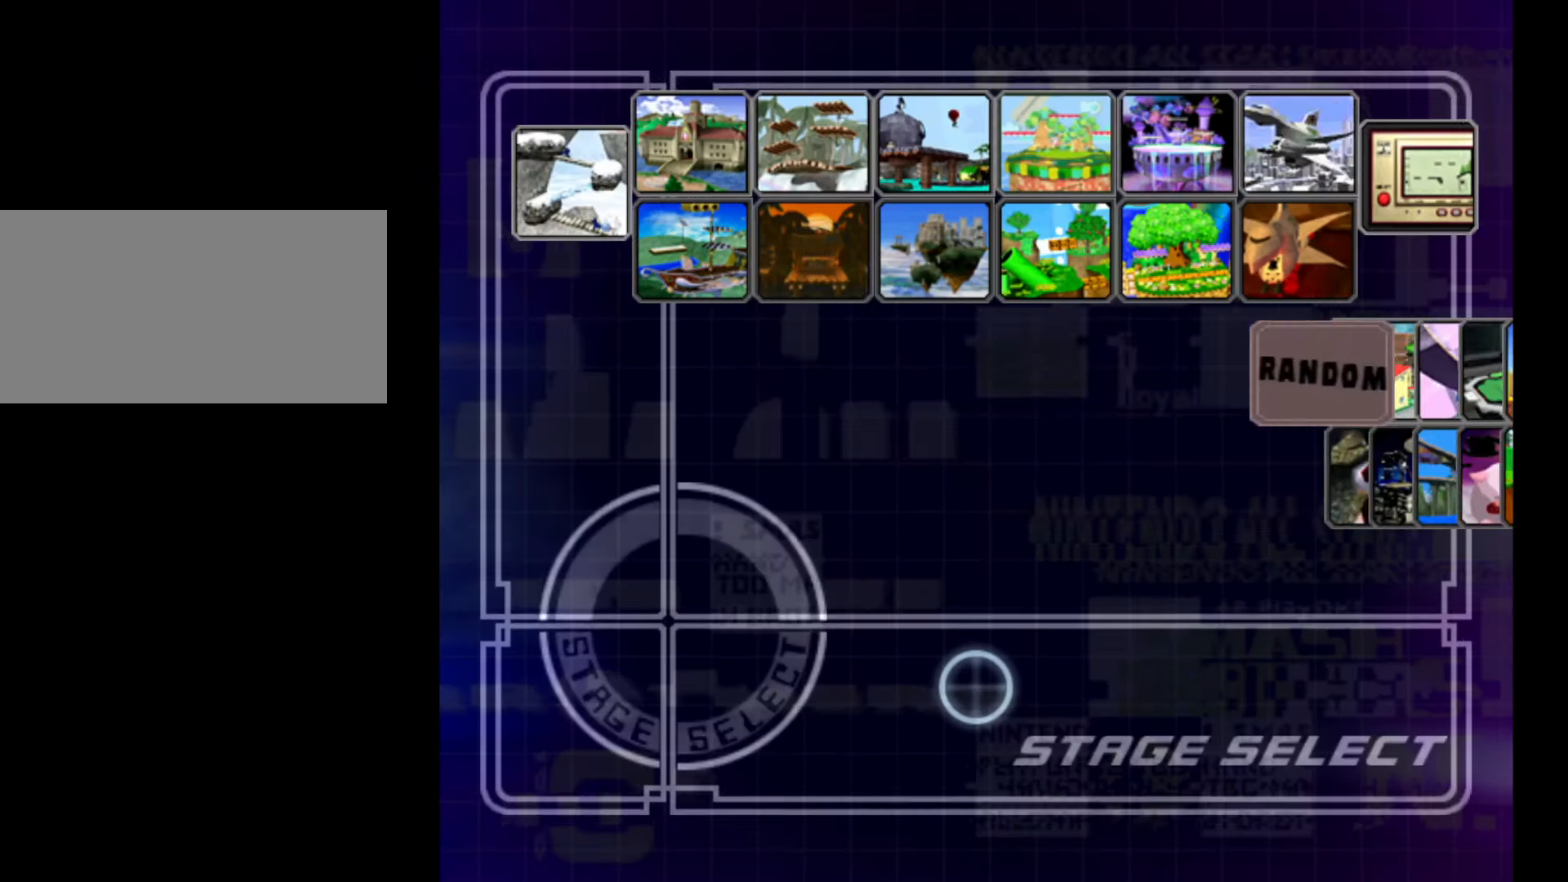
{"buttons": [], "left_stick": "center", "right_stick": "center", "events": [[167, "START", "down"], [300, "START", "up"], [334, "START", "down"], [500, "START", "up"]]}
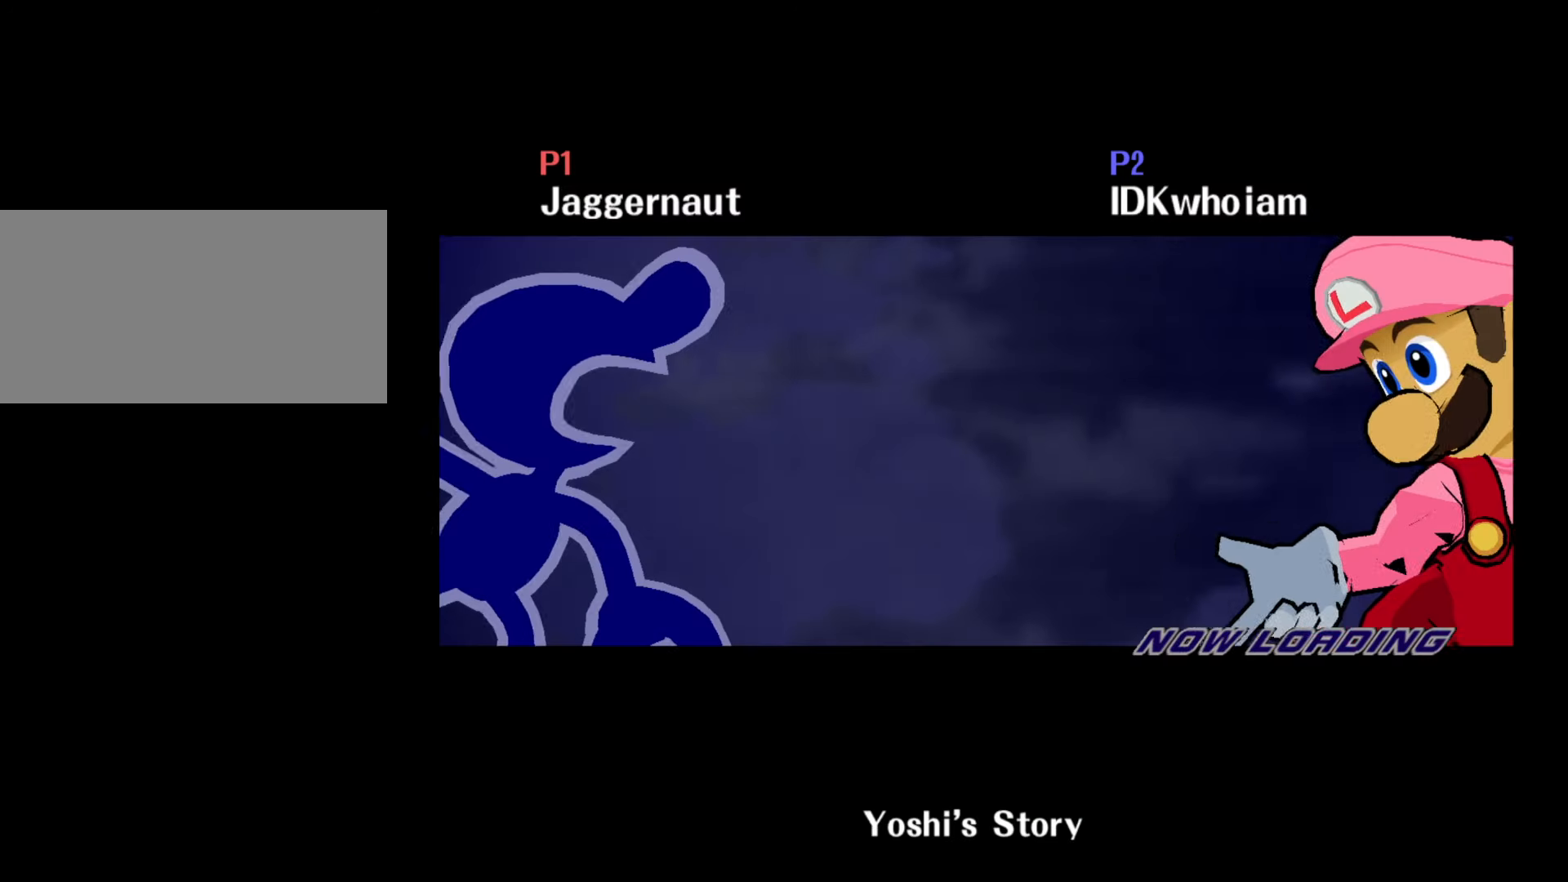
{"buttons": [], "left_stick": "center", "right_stick": "center", "events": []}
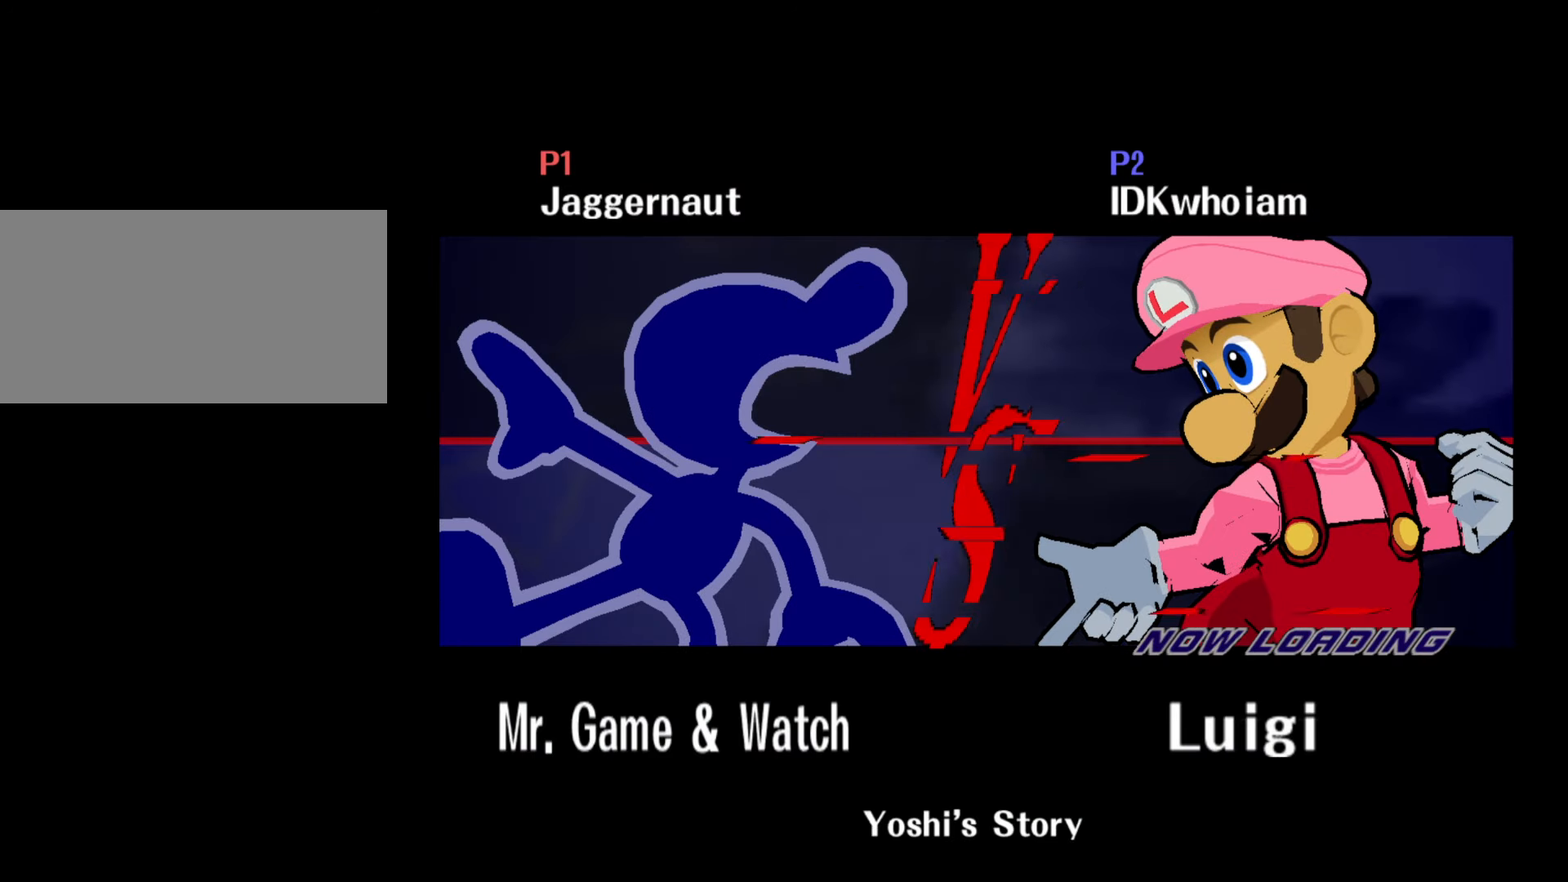
{"buttons": [], "left_stick": "center", "right_stick": "center", "events": []}
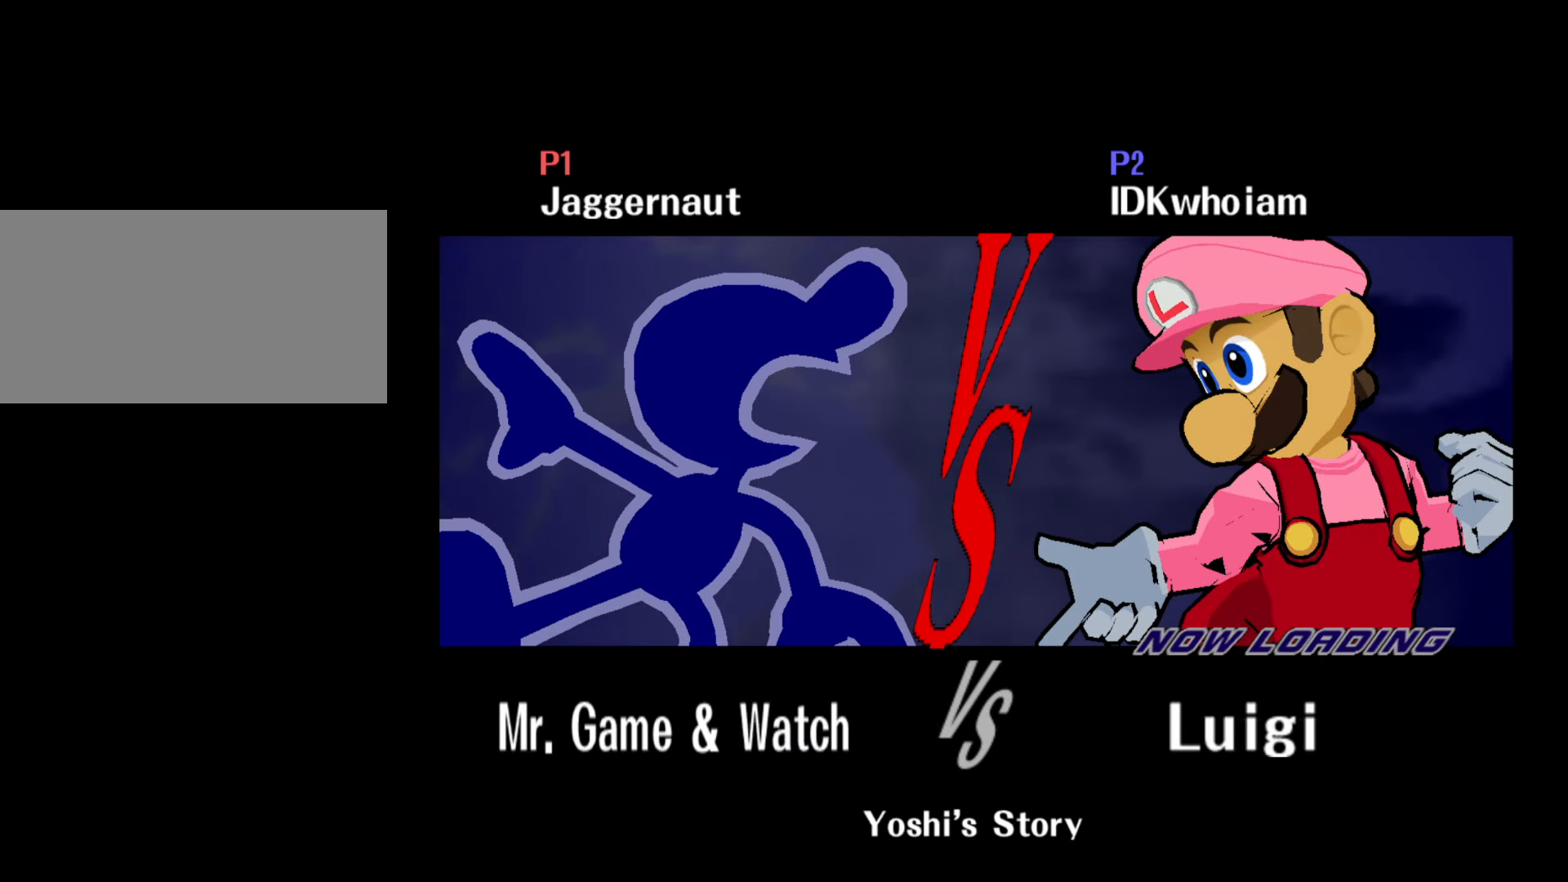
{"buttons": [], "left_stick": "center", "right_stick": "center", "events": []}
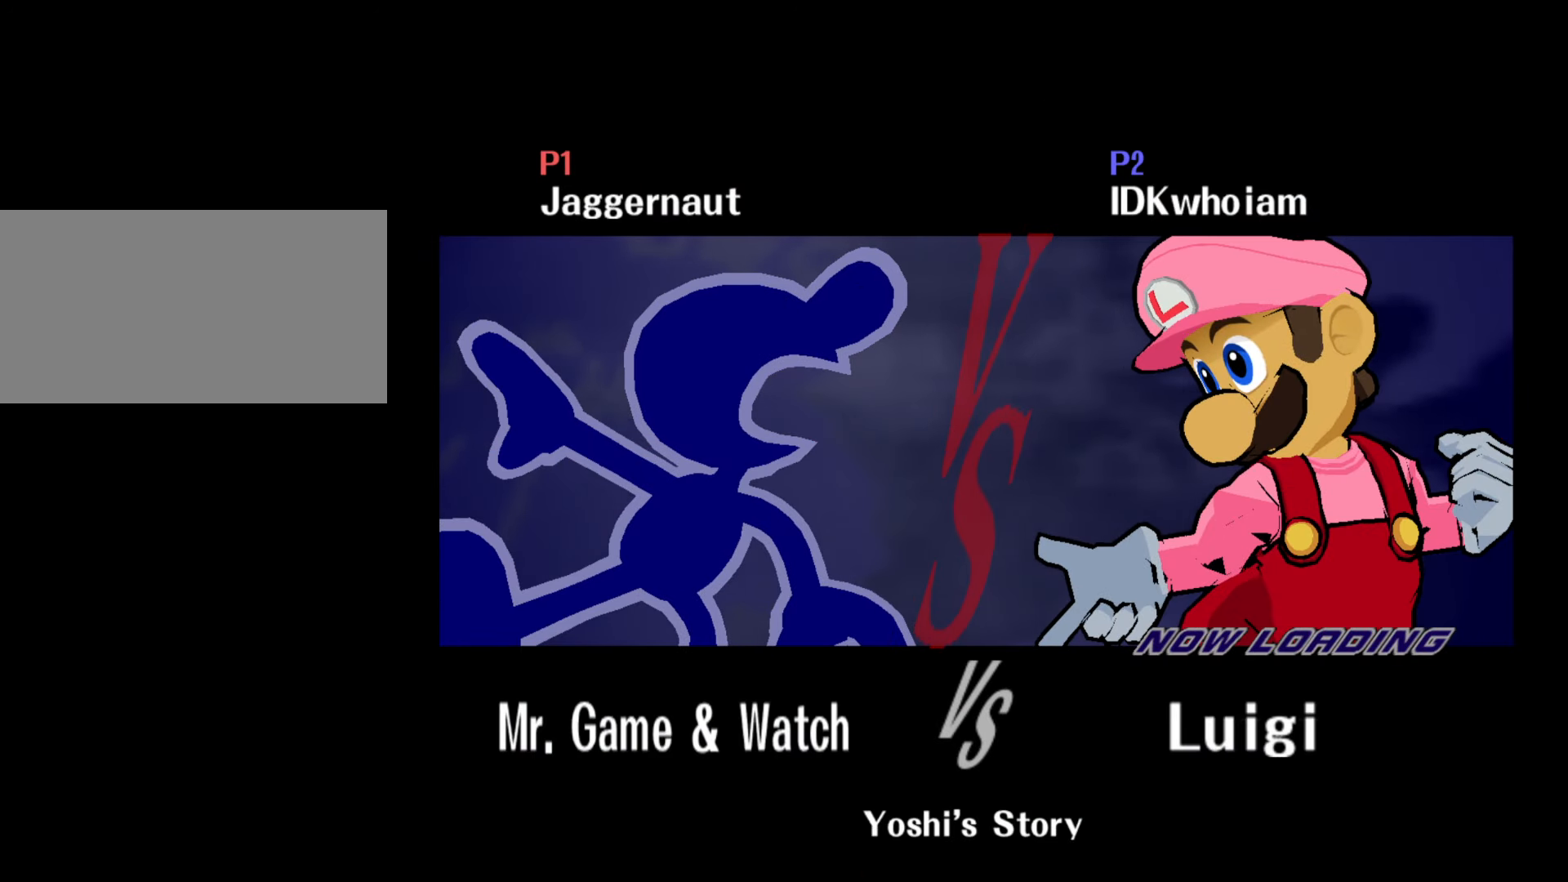
{"buttons": [], "left_stick": "center", "right_stick": "center", "events": []}
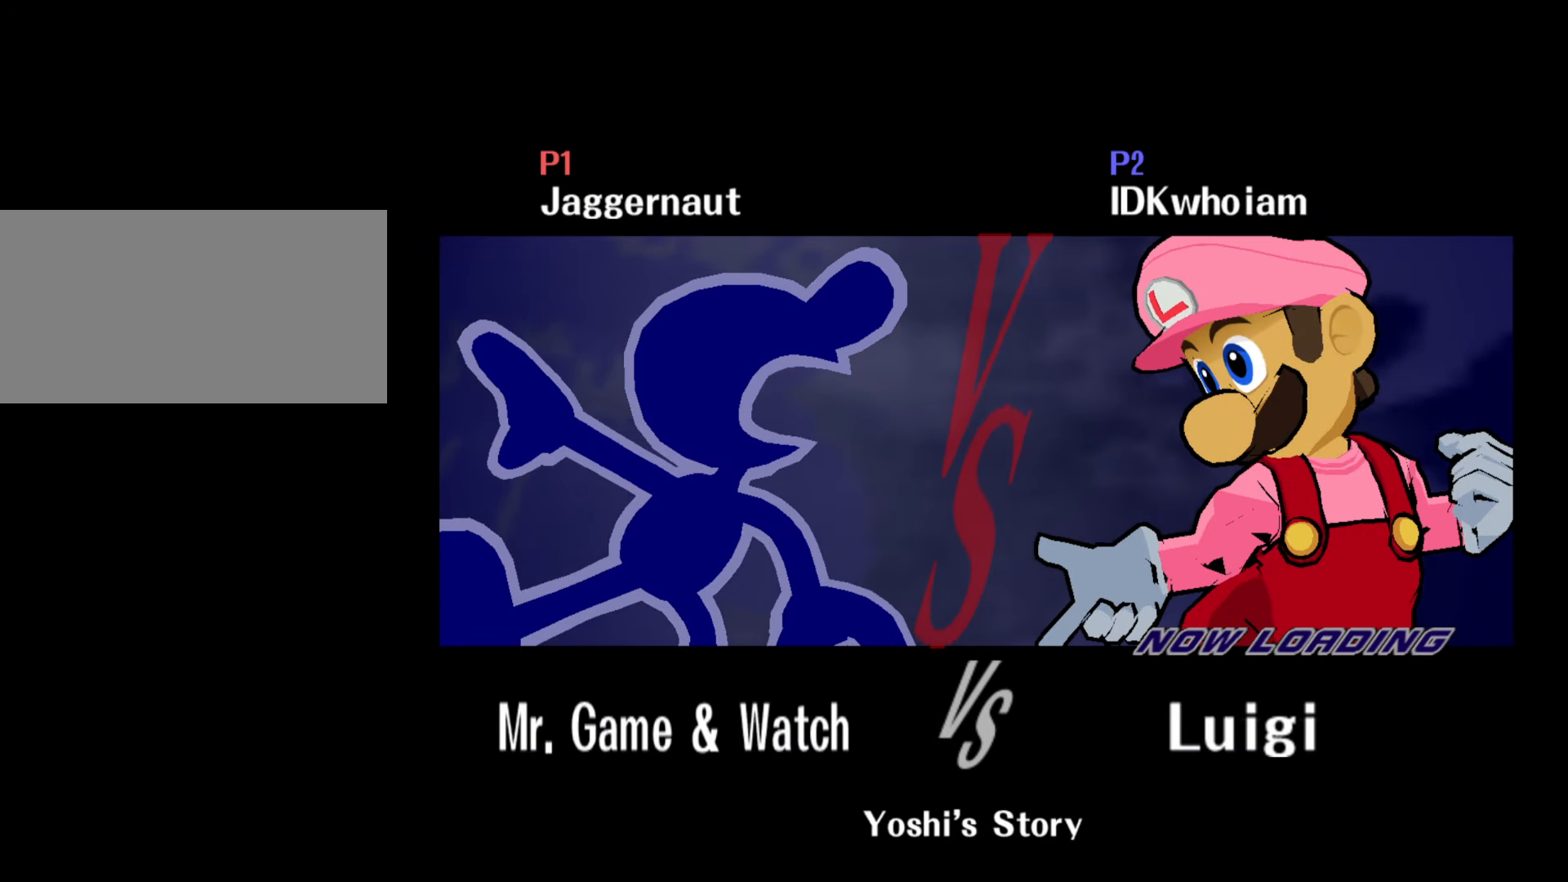
{"buttons": [], "left_stick": "center", "right_stick": "center", "events": []}
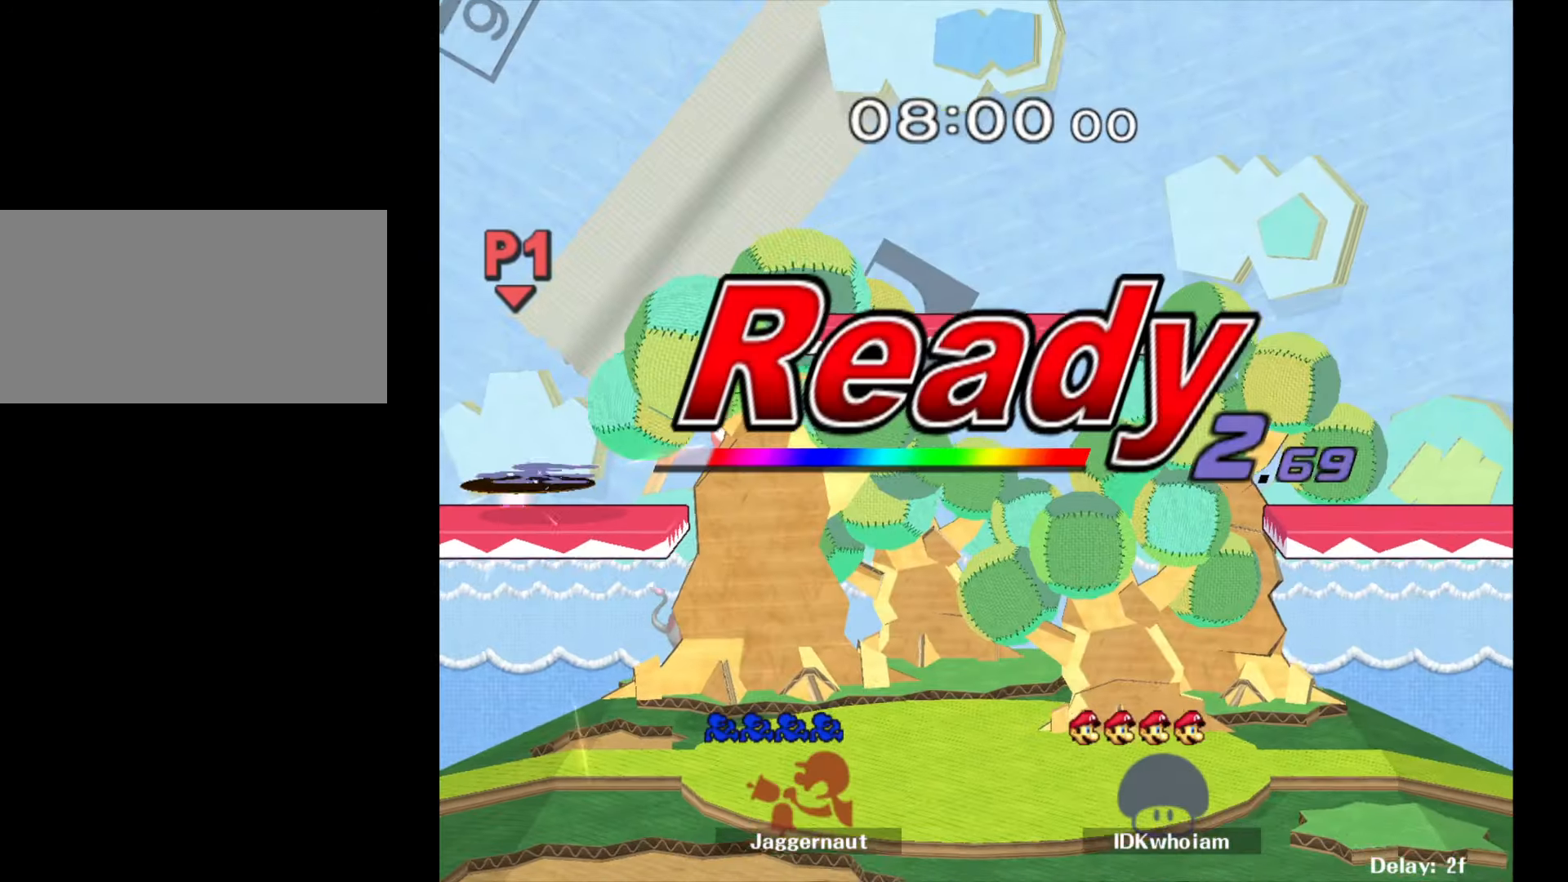
{"buttons": [], "left_stick": "center", "right_stick": "center", "events": []}
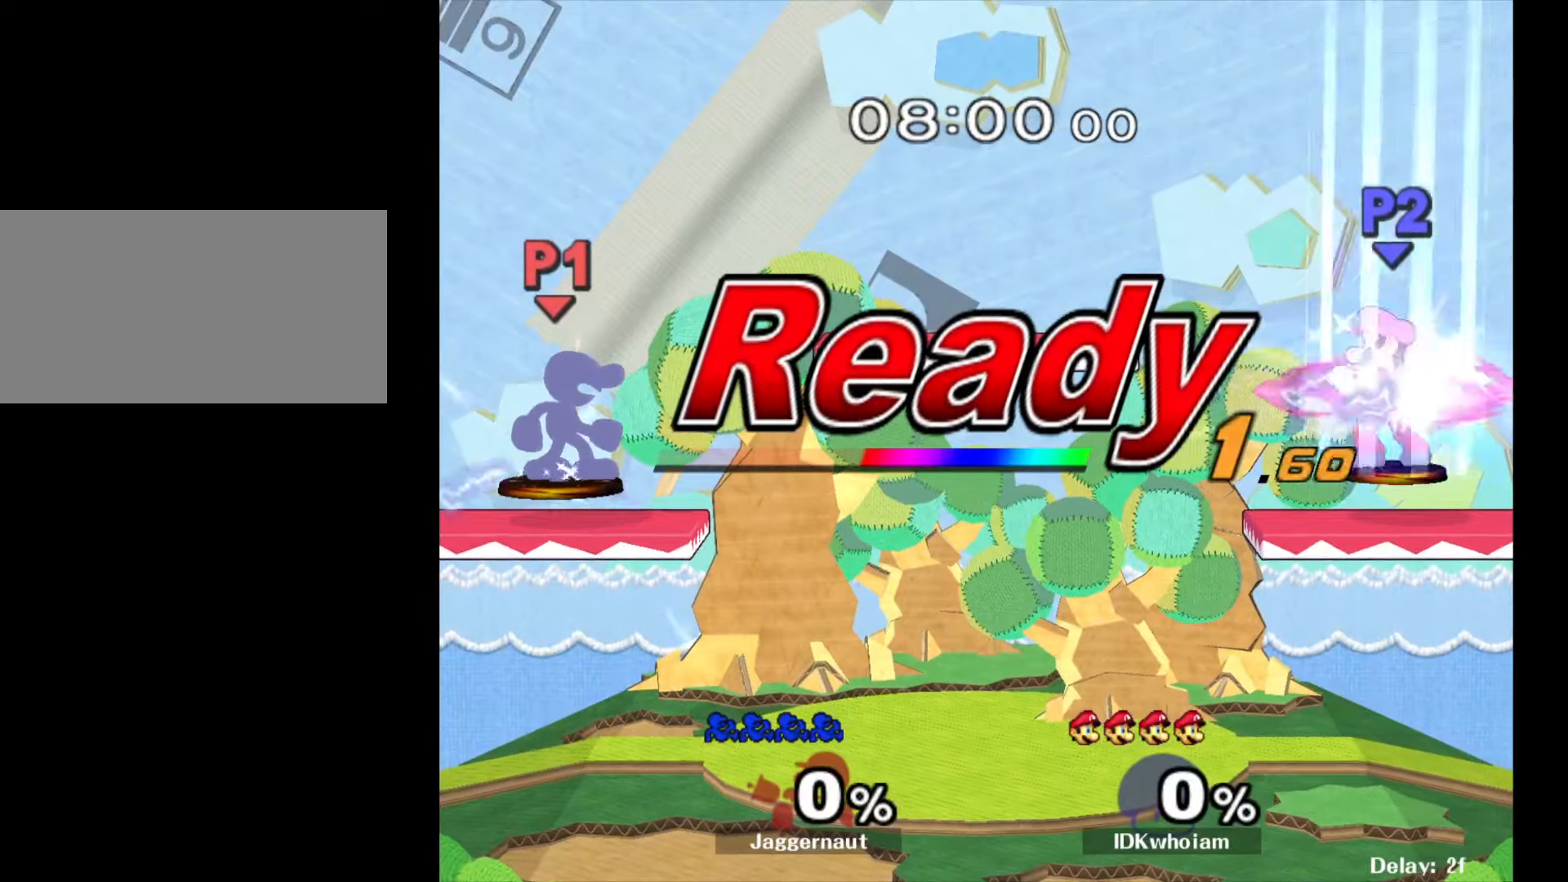
{"buttons": [], "left_stick": "center", "right_stick": "center", "events": []}
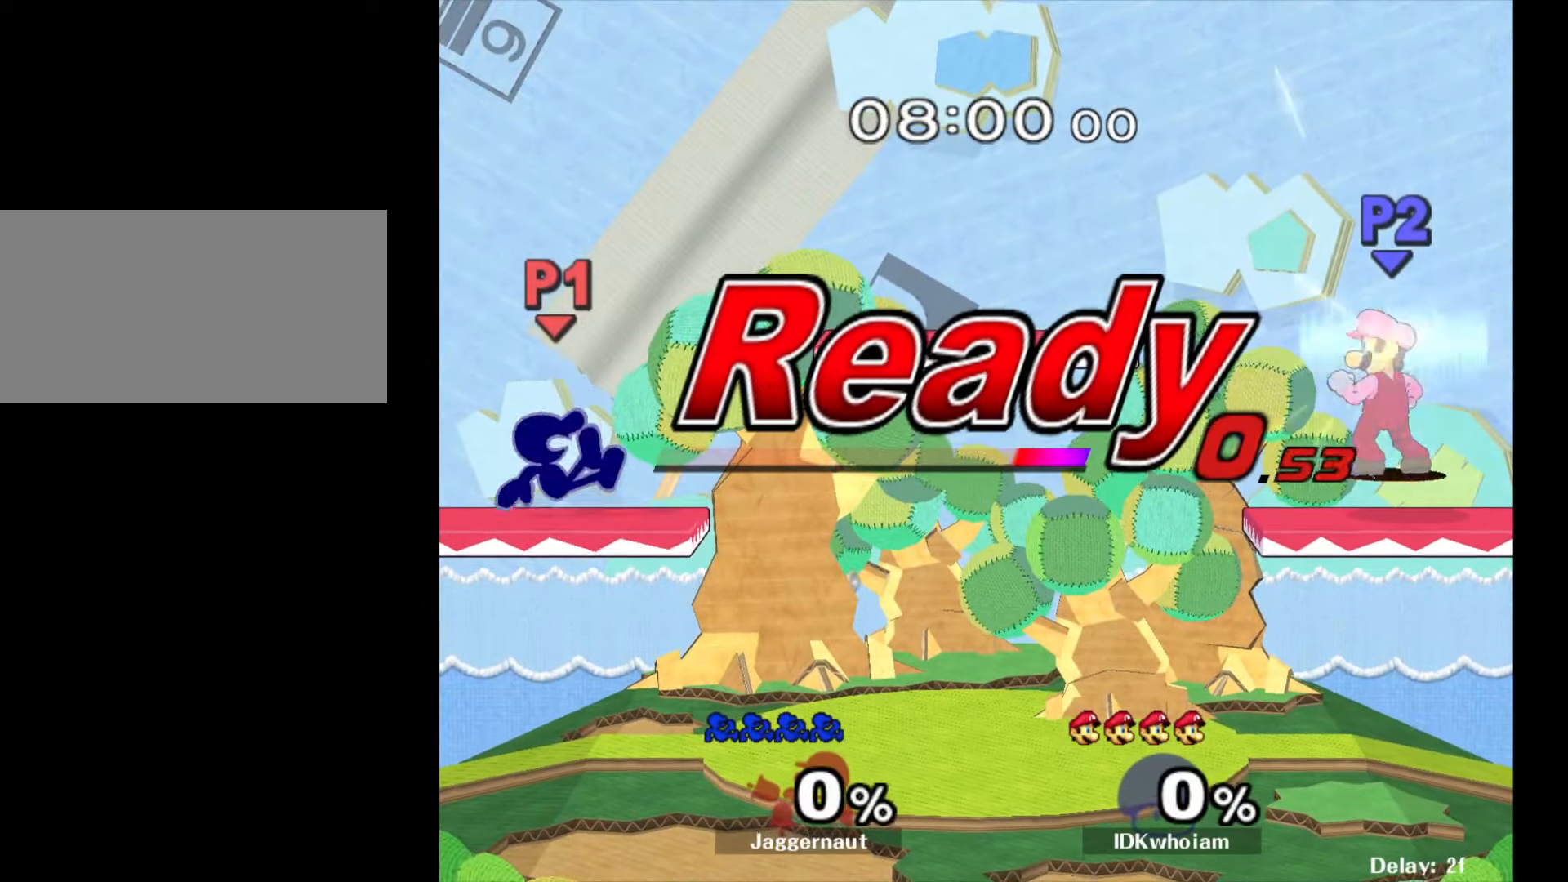
{"buttons": [], "left_stick": "center", "right_stick": "center", "events": [[284, "left_stick", "right"], [367, "Y", "down"], [434, "Y", "up"], [467, "left_stick", "center"]]}
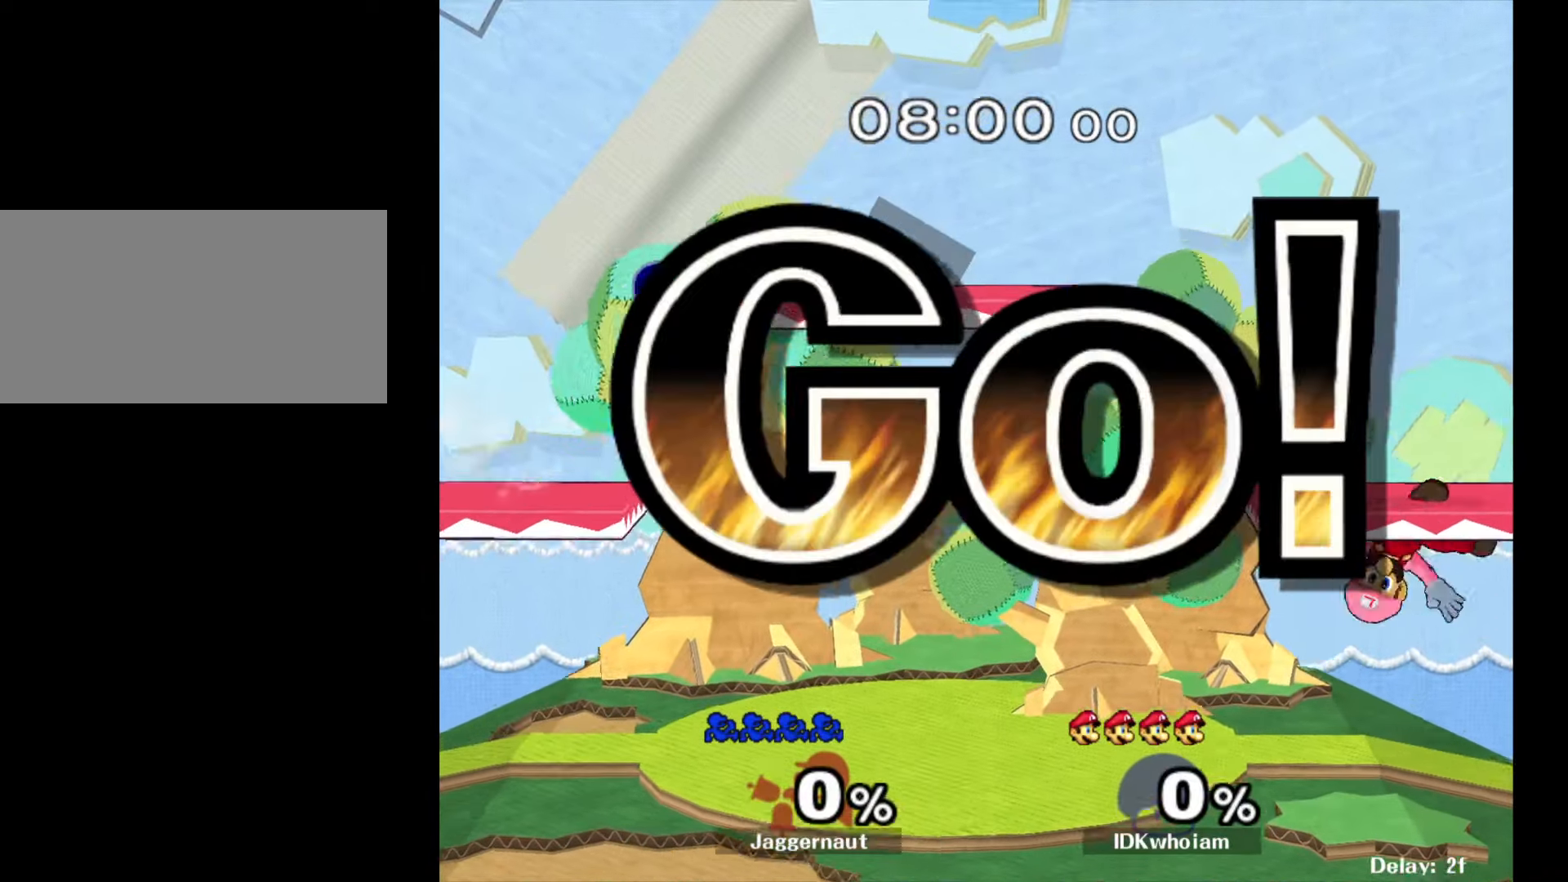
{"buttons": ["B"], "left_stick": "center", "right_stick": "center", "events": [[34, "B", "down"], [100, "B", "up"], [167, "B", "down"], [250, "B", "up"], [317, "B", "down"], [400, "B", "up"], [467, "B", "down"]]}
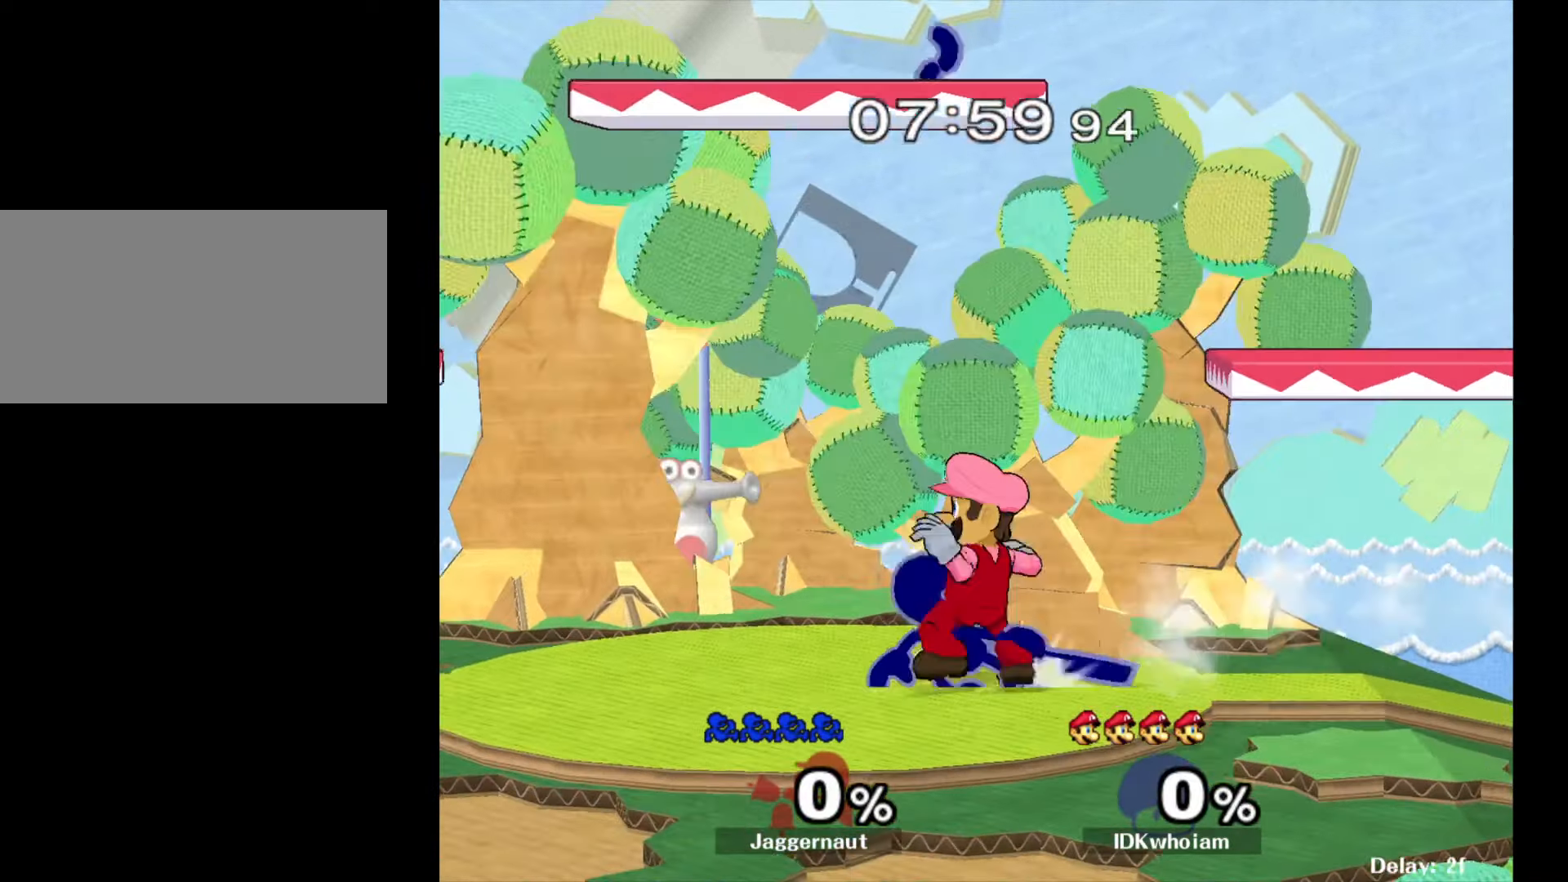
{"buttons": [], "left_stick": "center", "right_stick": "center", "events": [[50, "B", "up"], [100, "B", "down"], [217, "B", "up"]]}
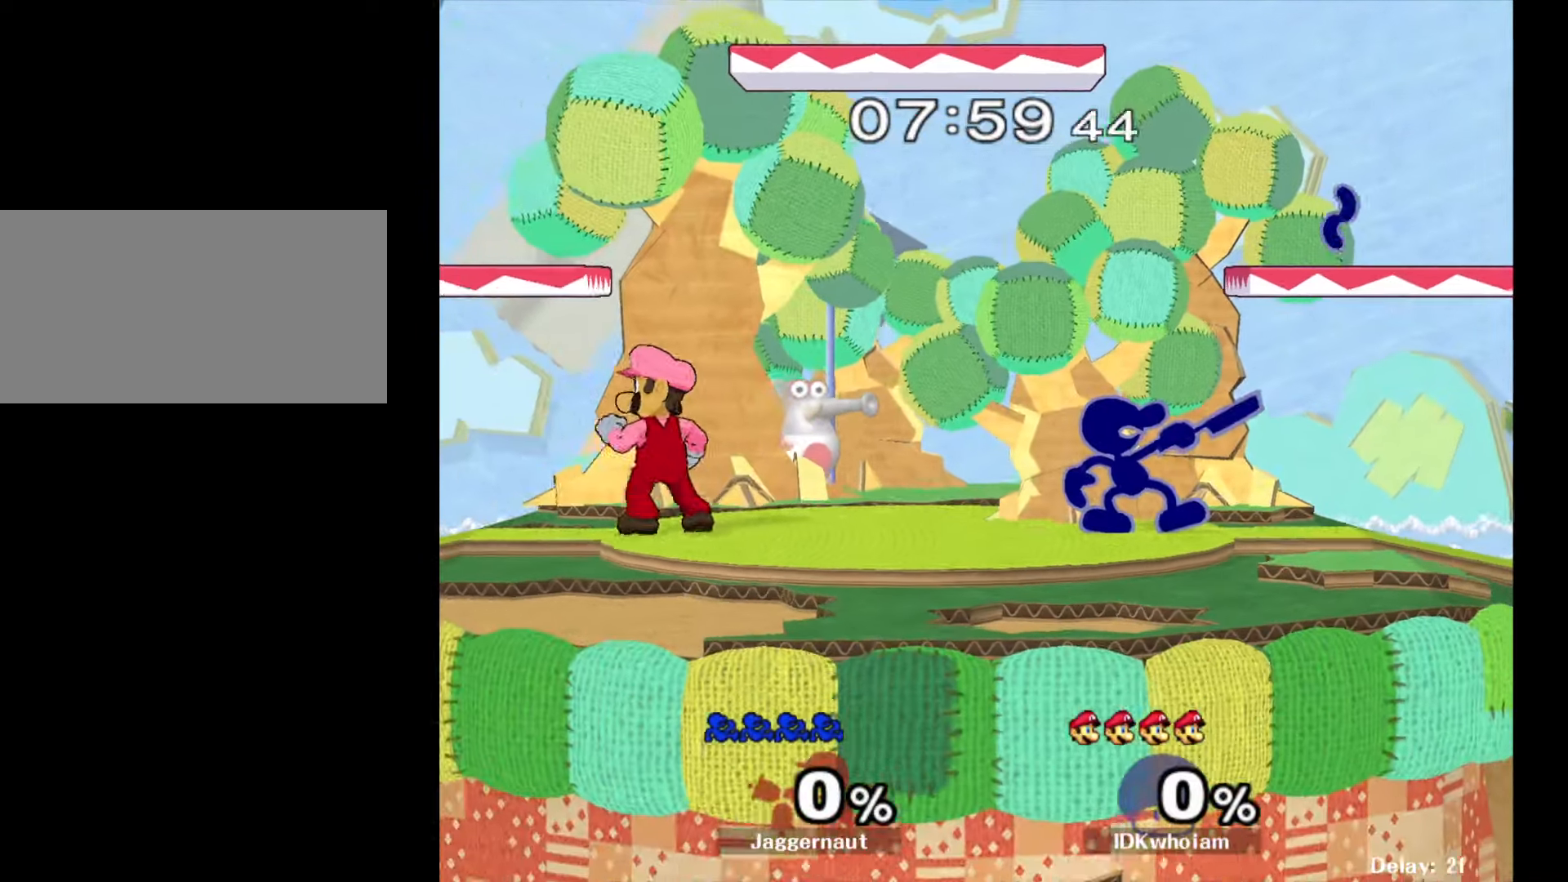
{"buttons": ["Y"], "left_stick": "left", "right_stick": "center", "events": [[300, "left_stick", "right"], [417, "Y", "down"], [450, "left_stick", "left"]]}
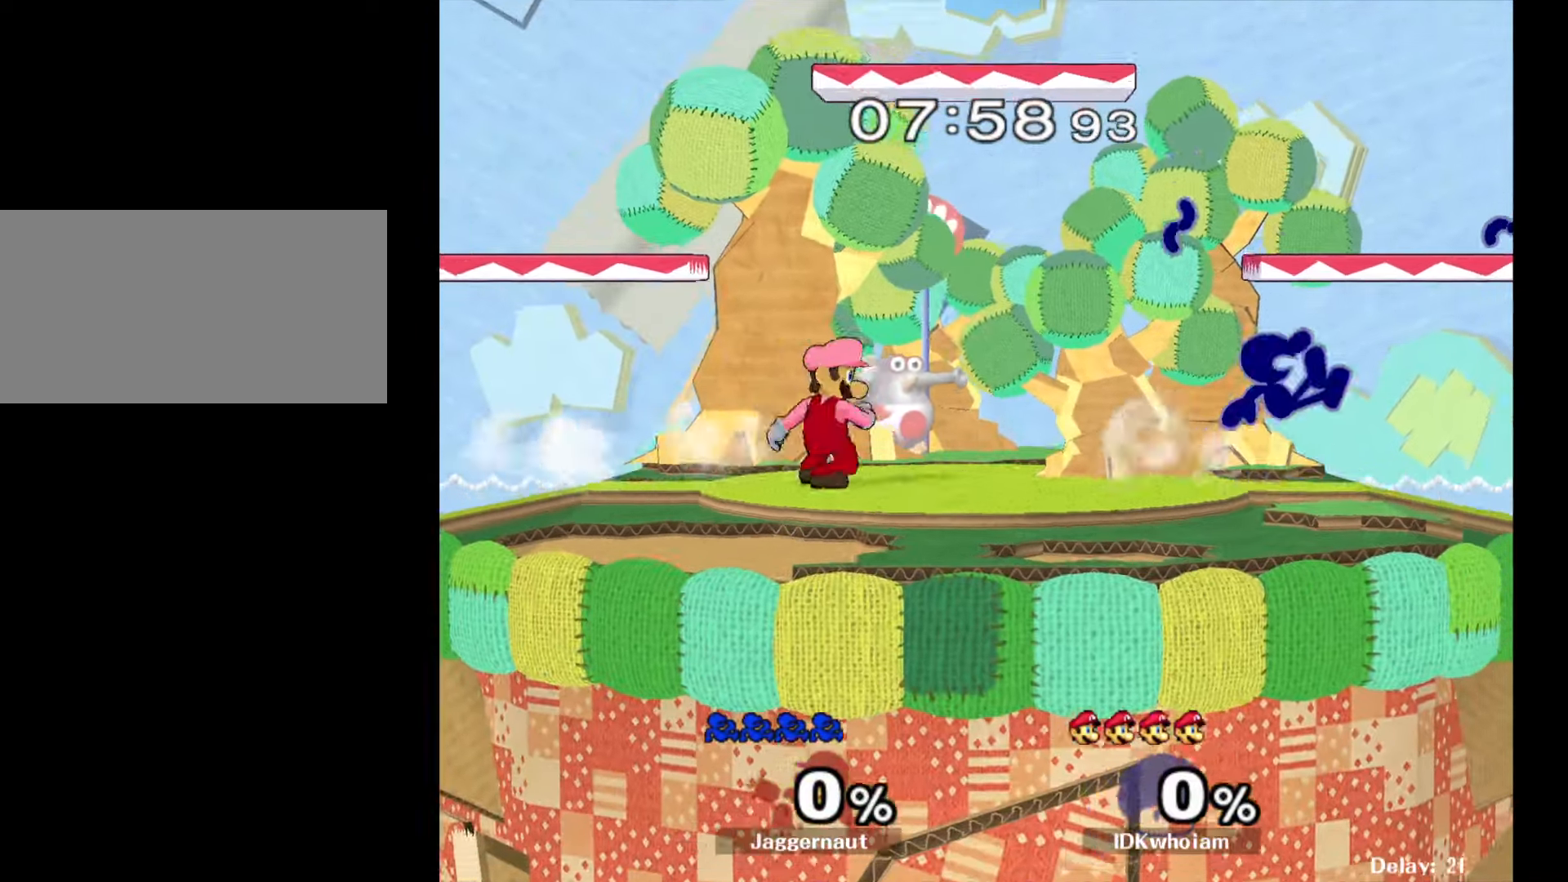
{"buttons": [], "left_stick": "up-left", "right_stick": "center", "events": [[150, "Y", "up"], [334, "left_stick", "up-right"], [484, "left_stick", "up-left"]]}
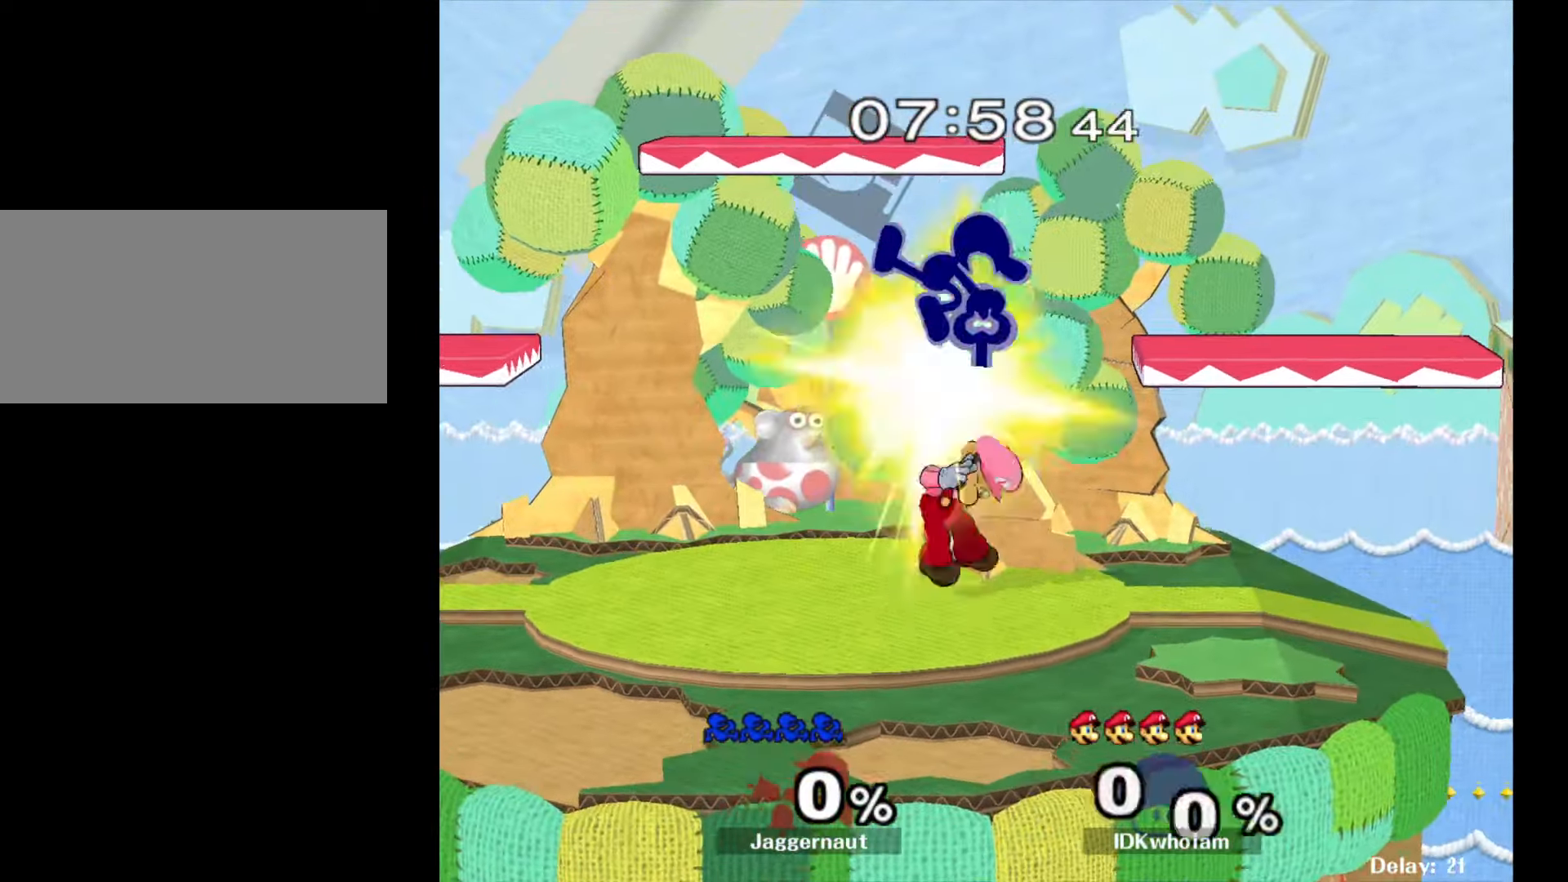
{"buttons": ["R1"], "left_stick": "down", "right_stick": "center", "events": [[134, "left_stick", "up-right"], [367, "R1", "down"], [384, "left_stick", "down"]]}